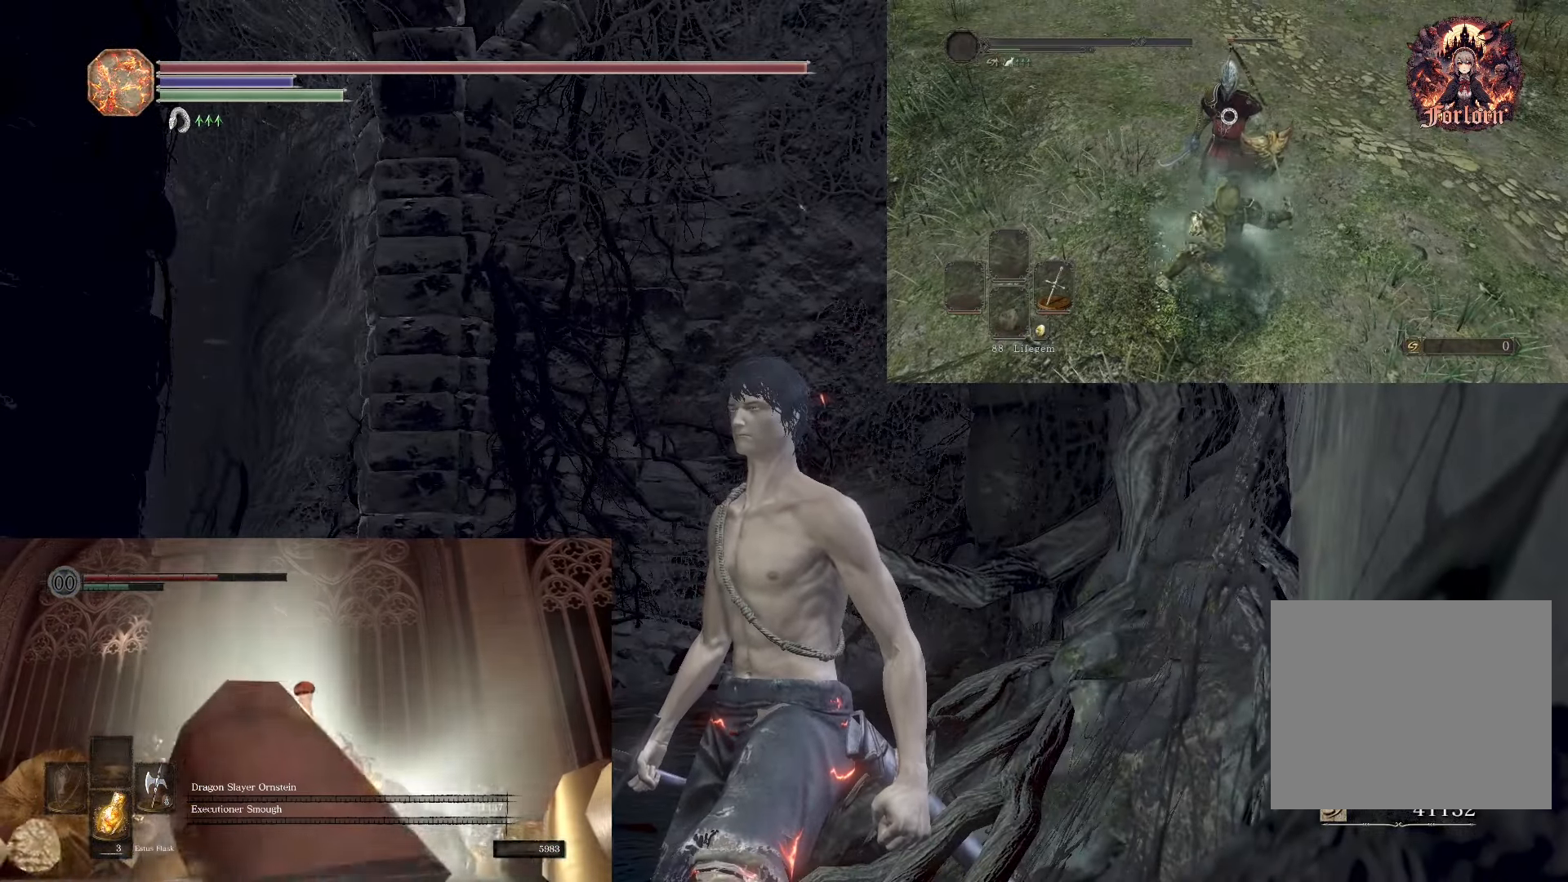
Gameplay with a controller (PlayStation layout); each line is a JSON object with the inputs held at the frame after it. "events" lists button and stick changes between this image and that frame as [ms after this image, input, new state], when the widget could be followed in between. Not read: L3.
{"buttons": [], "left_stick": "up", "right_stick": "center", "events": [[183, "left_stick", "up"], [200, "R1", "down"], [267, "R1", "up"], [367, "R1", "down"], [500, "R1", "up"]]}
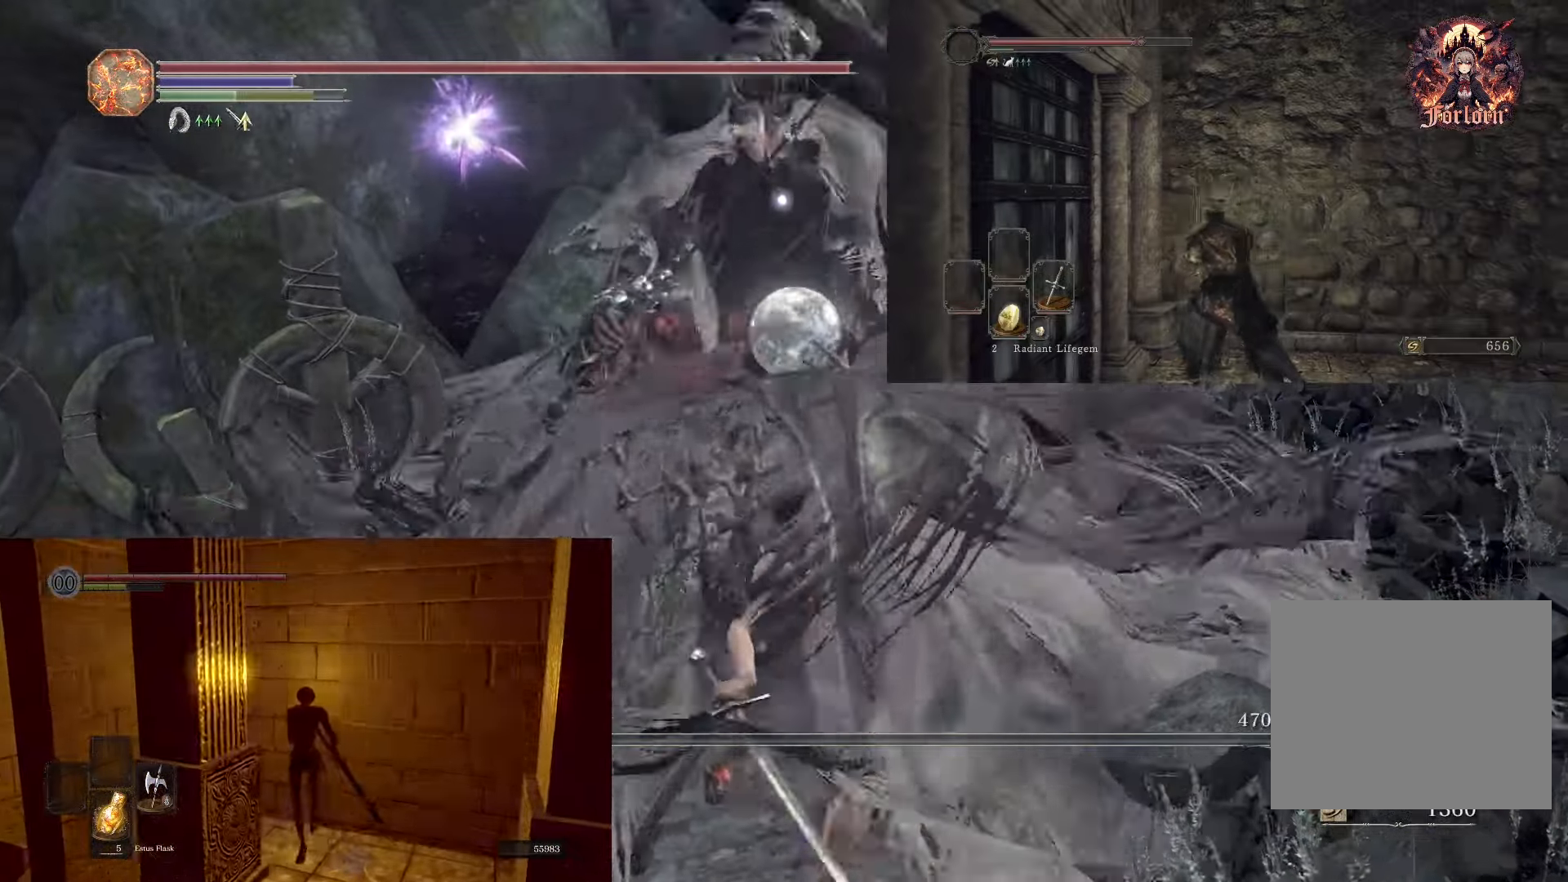
{"buttons": [], "left_stick": "center", "right_stick": "center", "events": [[367, "left_stick", "center"]]}
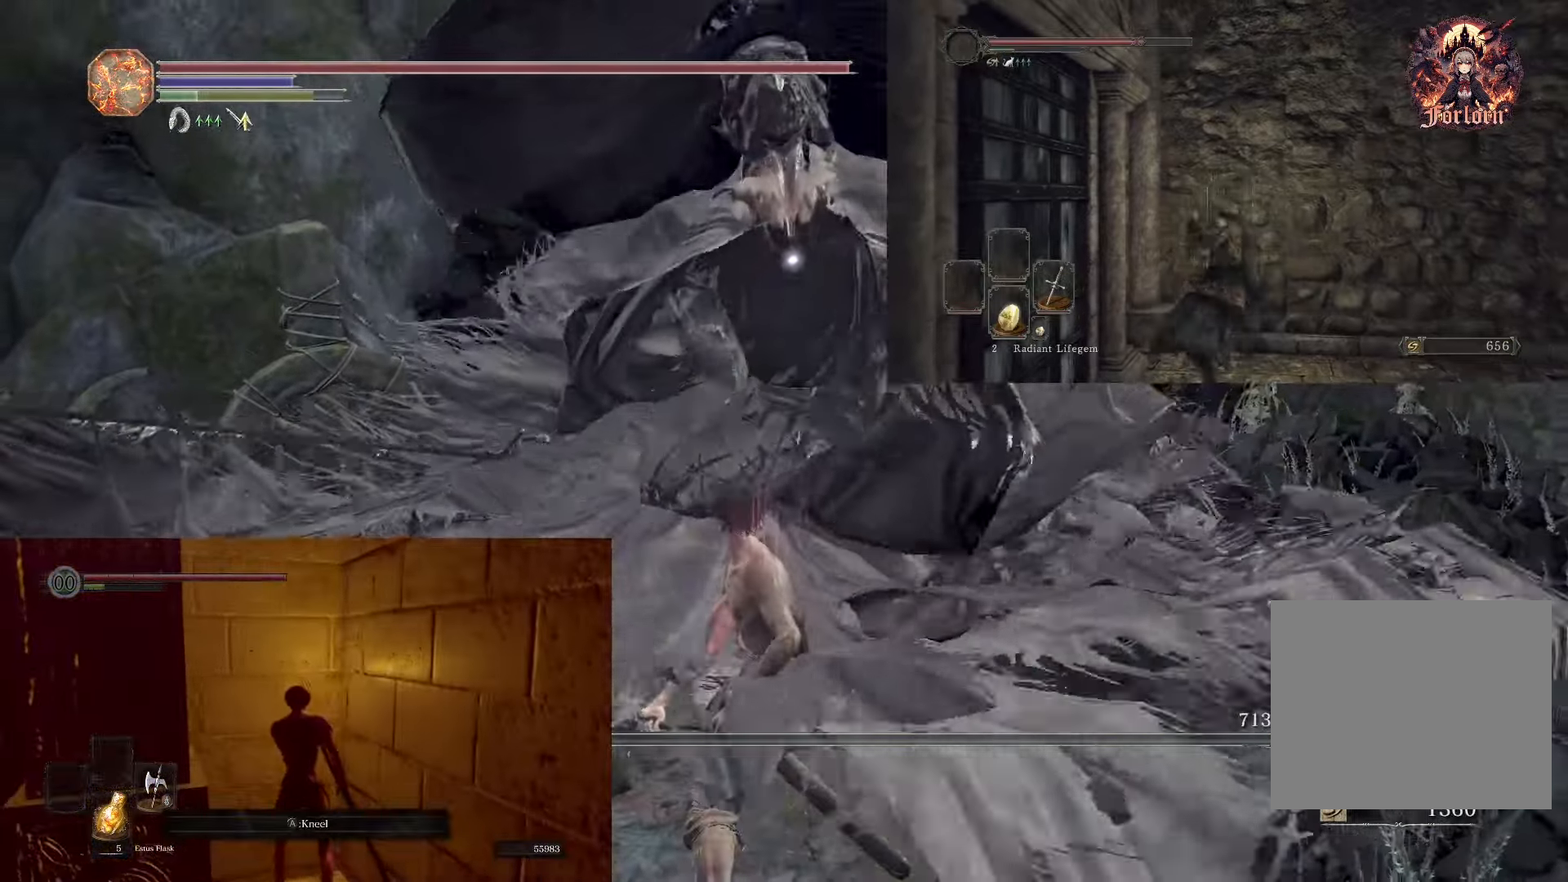
{"buttons": [], "left_stick": "center", "right_stick": "right", "events": [[183, "right_stick", "down-right"], [483, "right_stick", "right"]]}
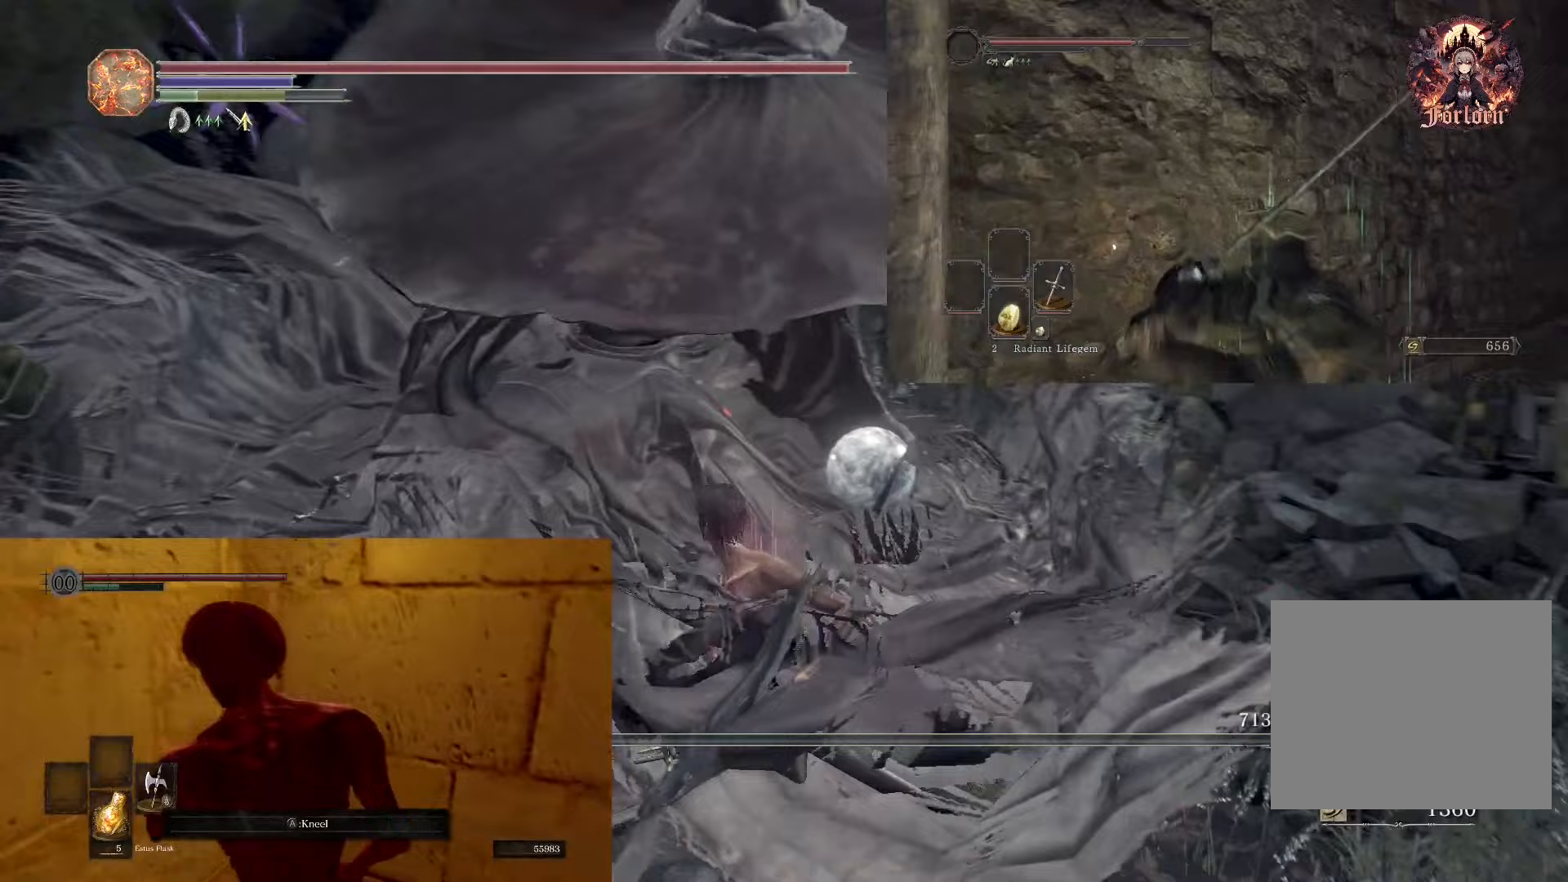
{"buttons": [], "left_stick": "up-right", "right_stick": "center", "events": [[167, "left_stick", "up-right"], [417, "right_stick", "center"]]}
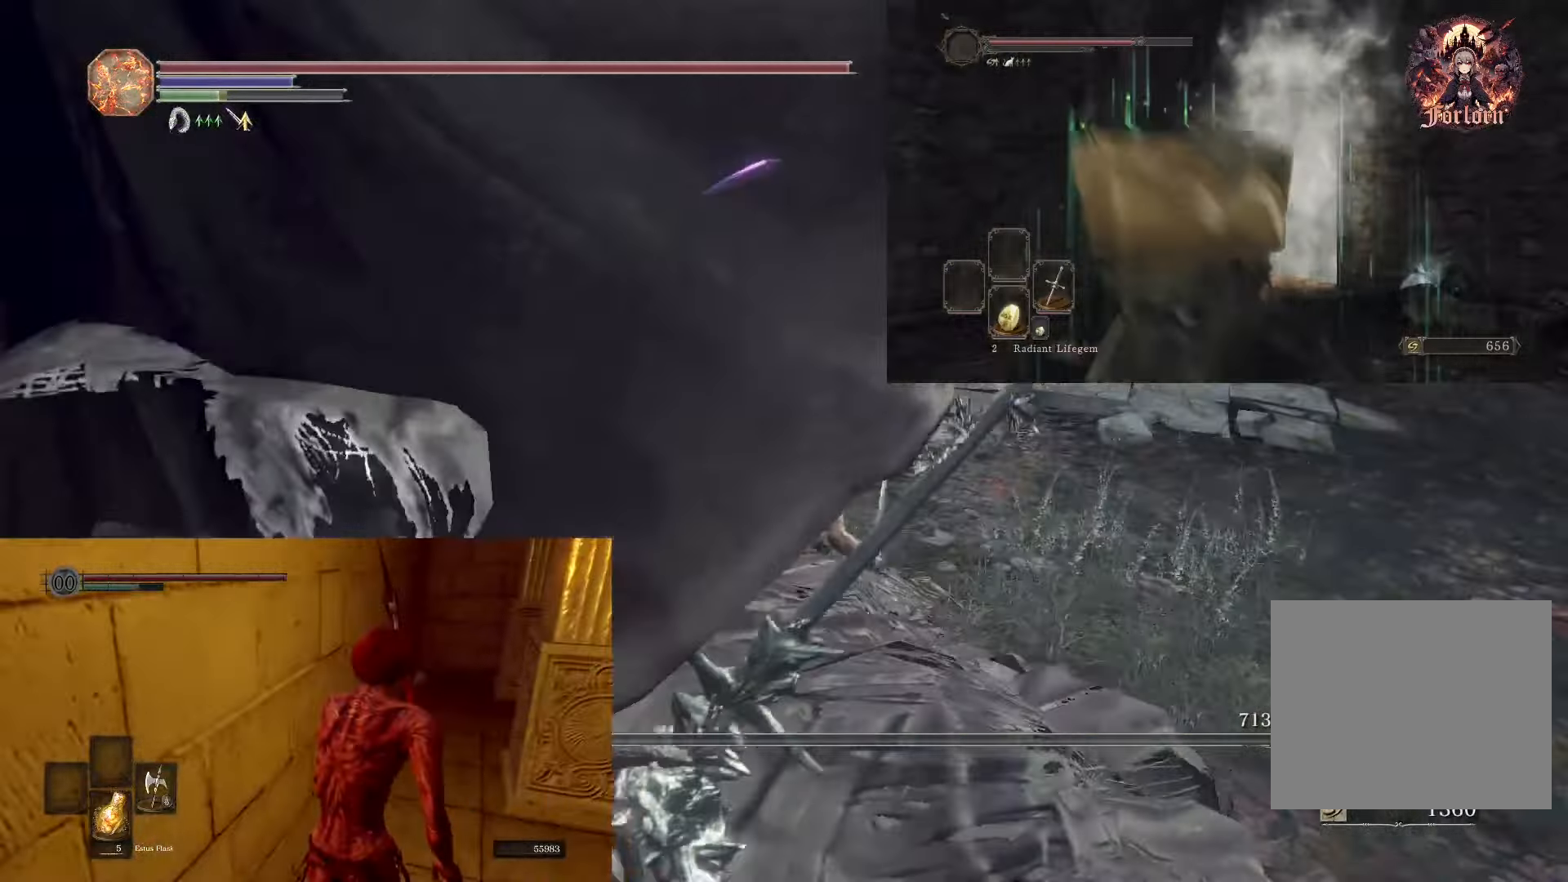
{"buttons": [], "left_stick": "up-right", "right_stick": "down", "events": [[233, "right_stick", "down"]]}
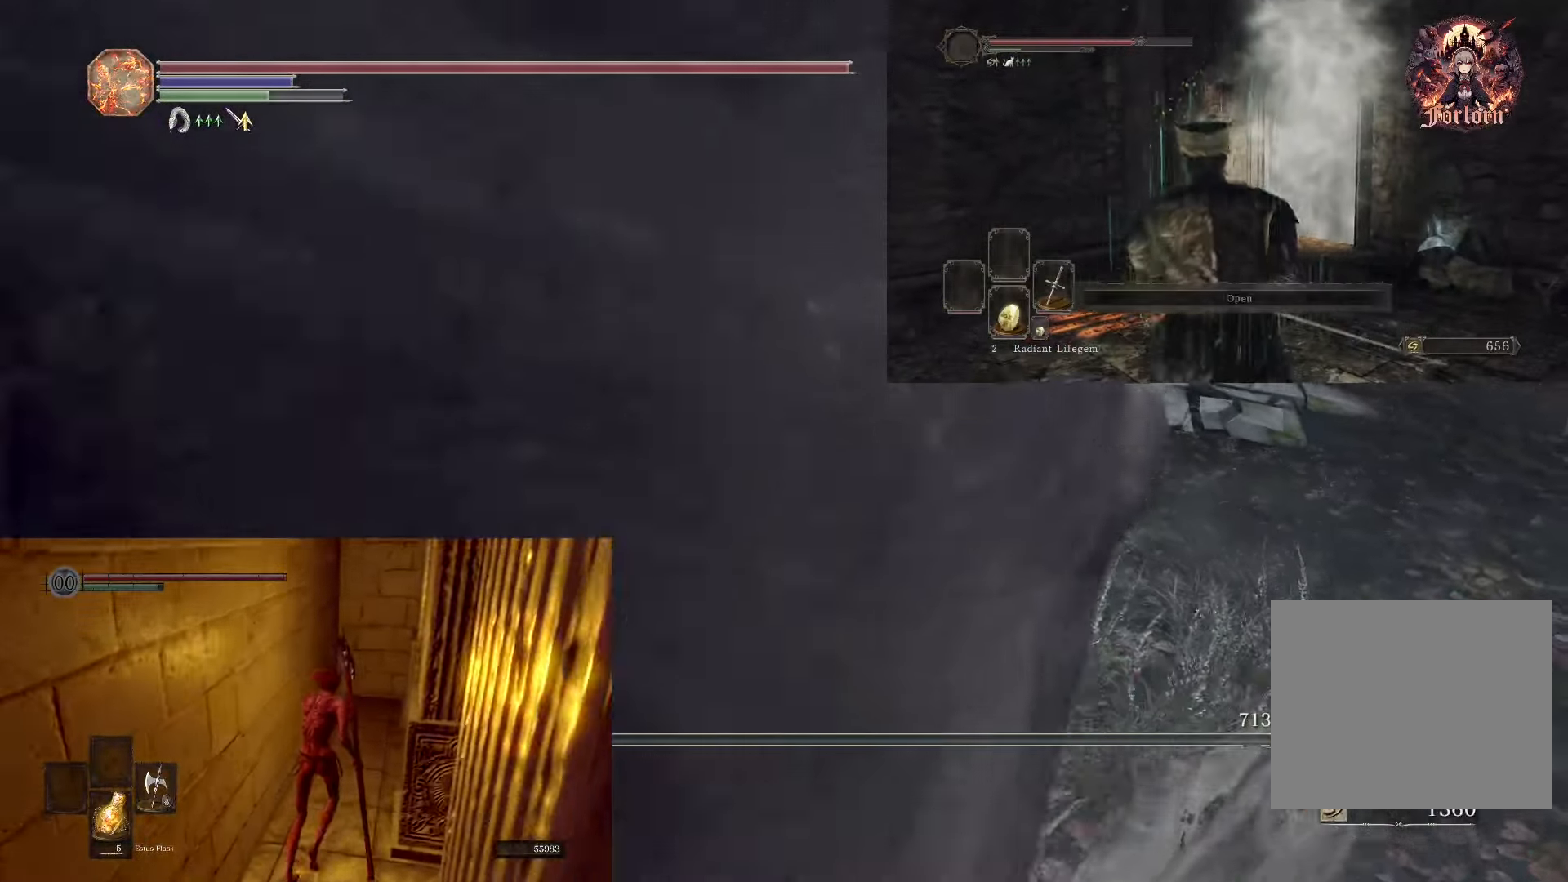
{"buttons": [], "left_stick": "up-right", "right_stick": "down-right", "events": [[300, "right_stick", "center"], [433, "right_stick", "down"], [483, "right_stick", "down-right"]]}
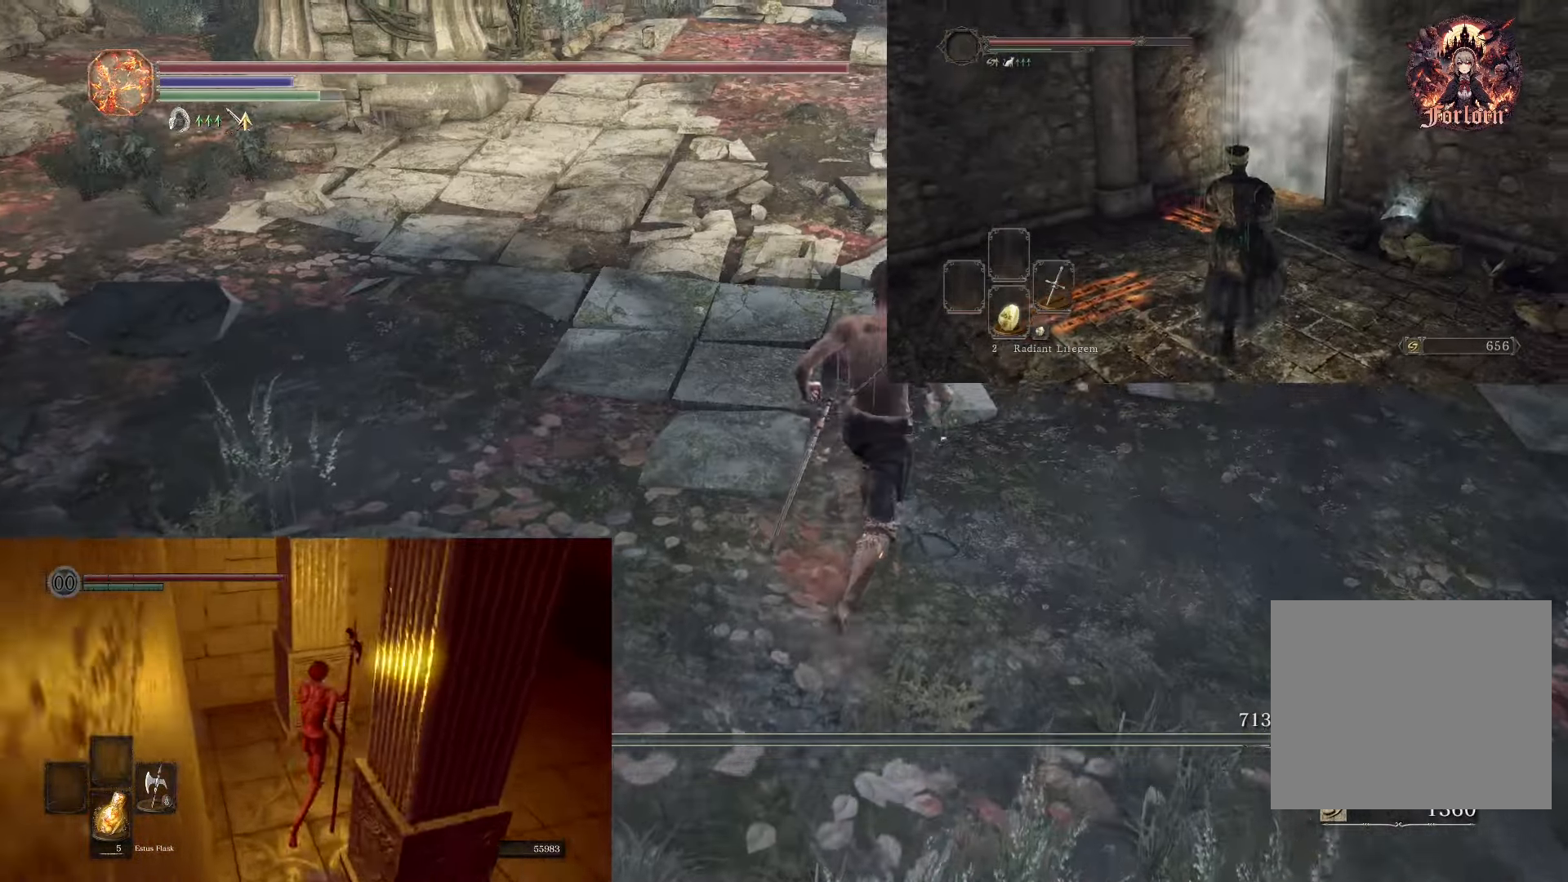
{"buttons": [], "left_stick": "up-right", "right_stick": "center", "events": [[167, "right_stick", "center"], [233, "right_stick", "down-right"], [417, "right_stick", "center"]]}
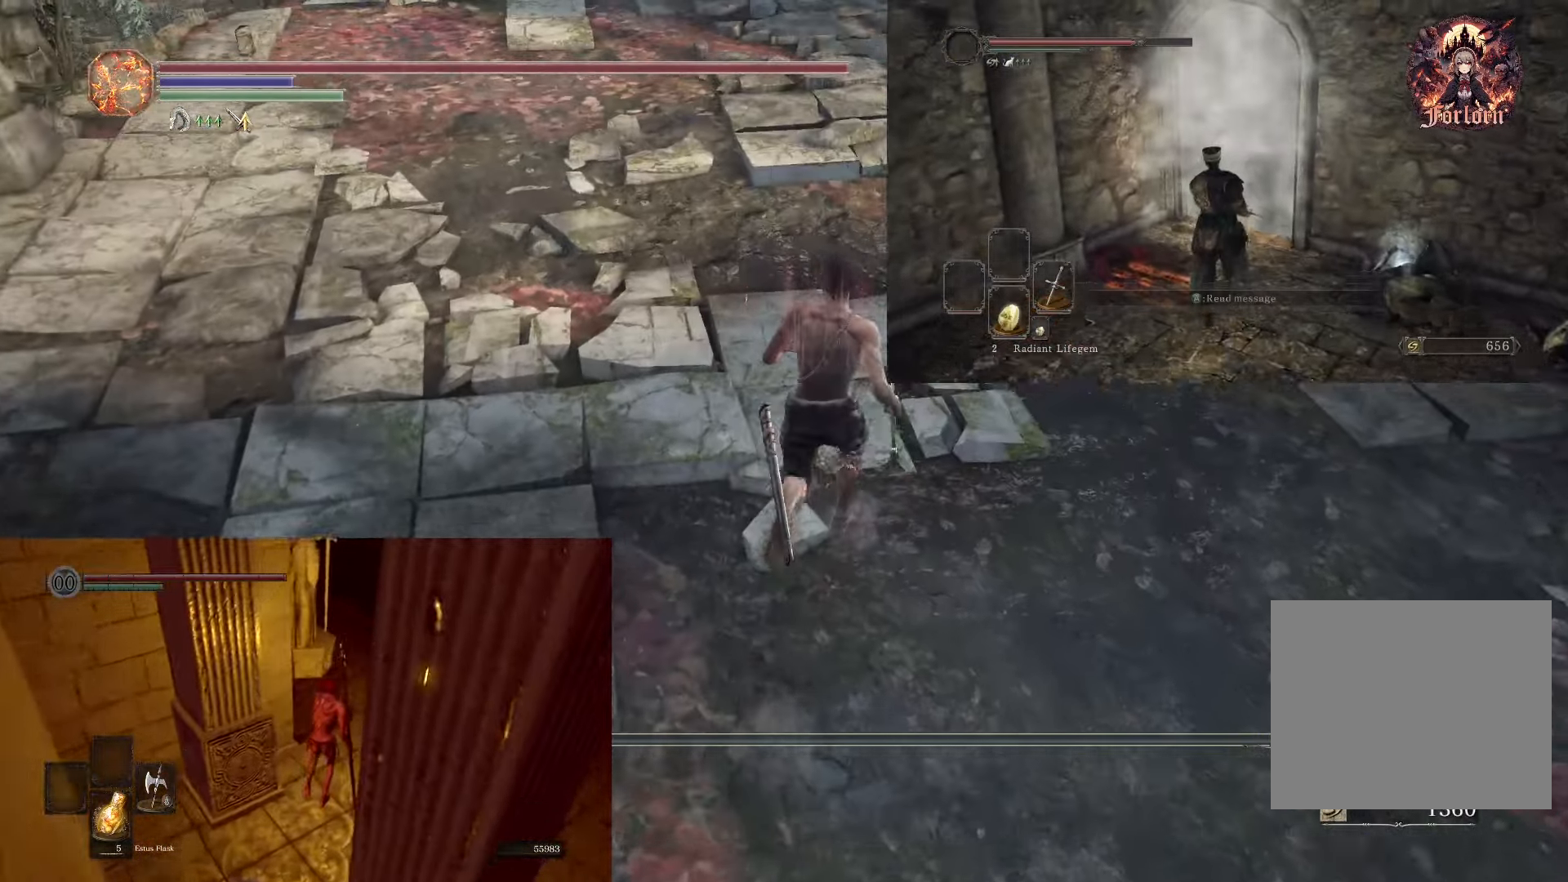
{"buttons": ["CROSS"], "left_stick": "up-right", "right_stick": "center", "events": [[317, "CROSS", "down"], [417, "CROSS", "up"], [483, "CROSS", "down"]]}
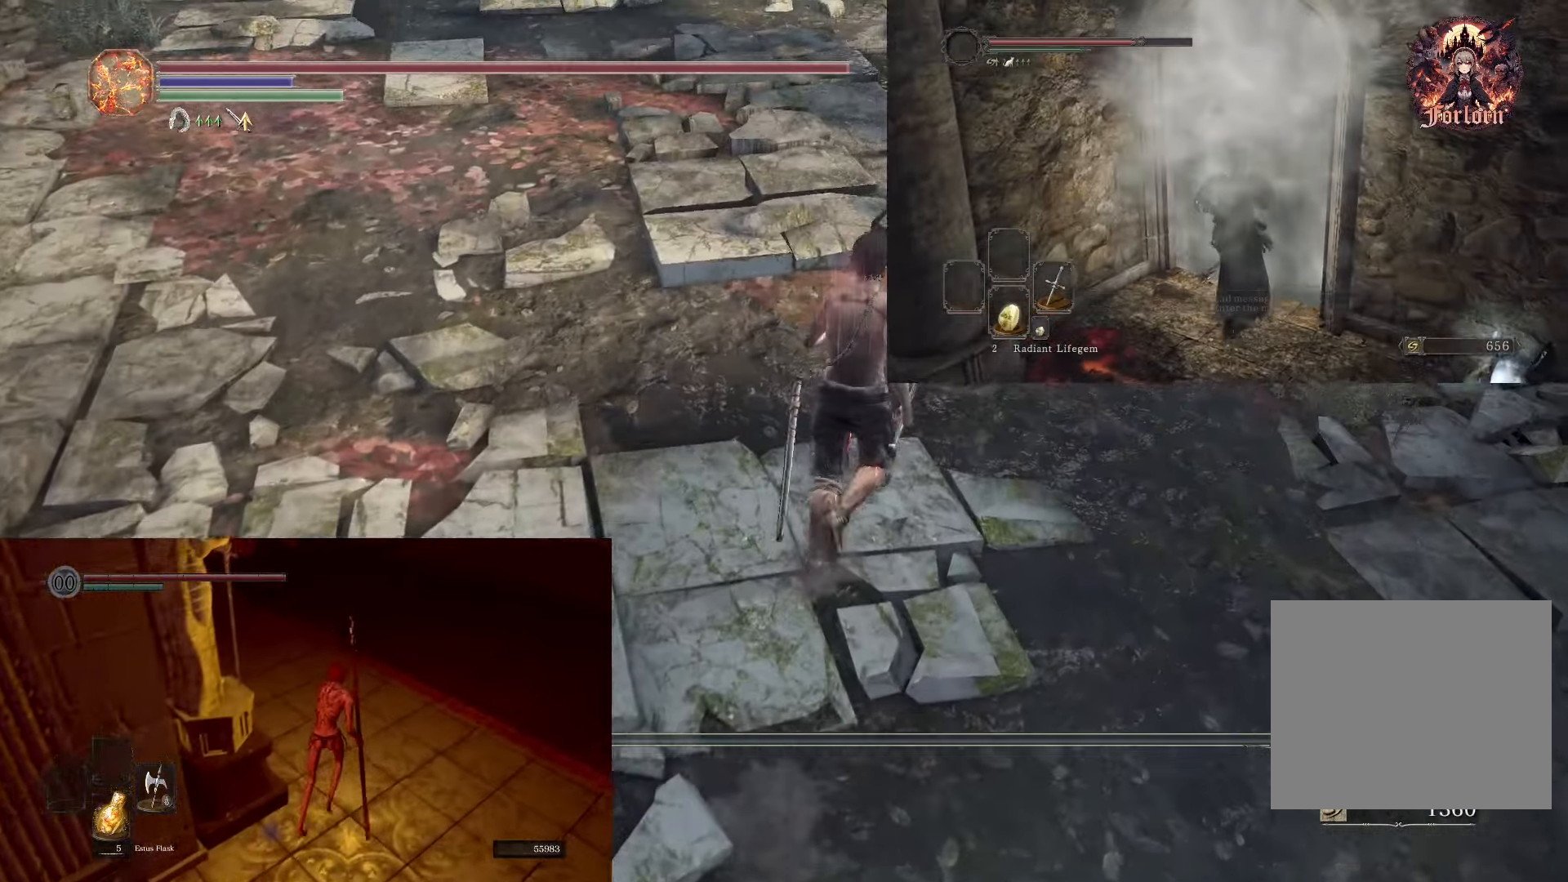
{"buttons": [], "left_stick": "center", "right_stick": "right", "events": [[83, "CROSS", "up"], [117, "CROSS", "down"], [200, "CROSS", "up"], [267, "left_stick", "center"], [467, "right_stick", "right"]]}
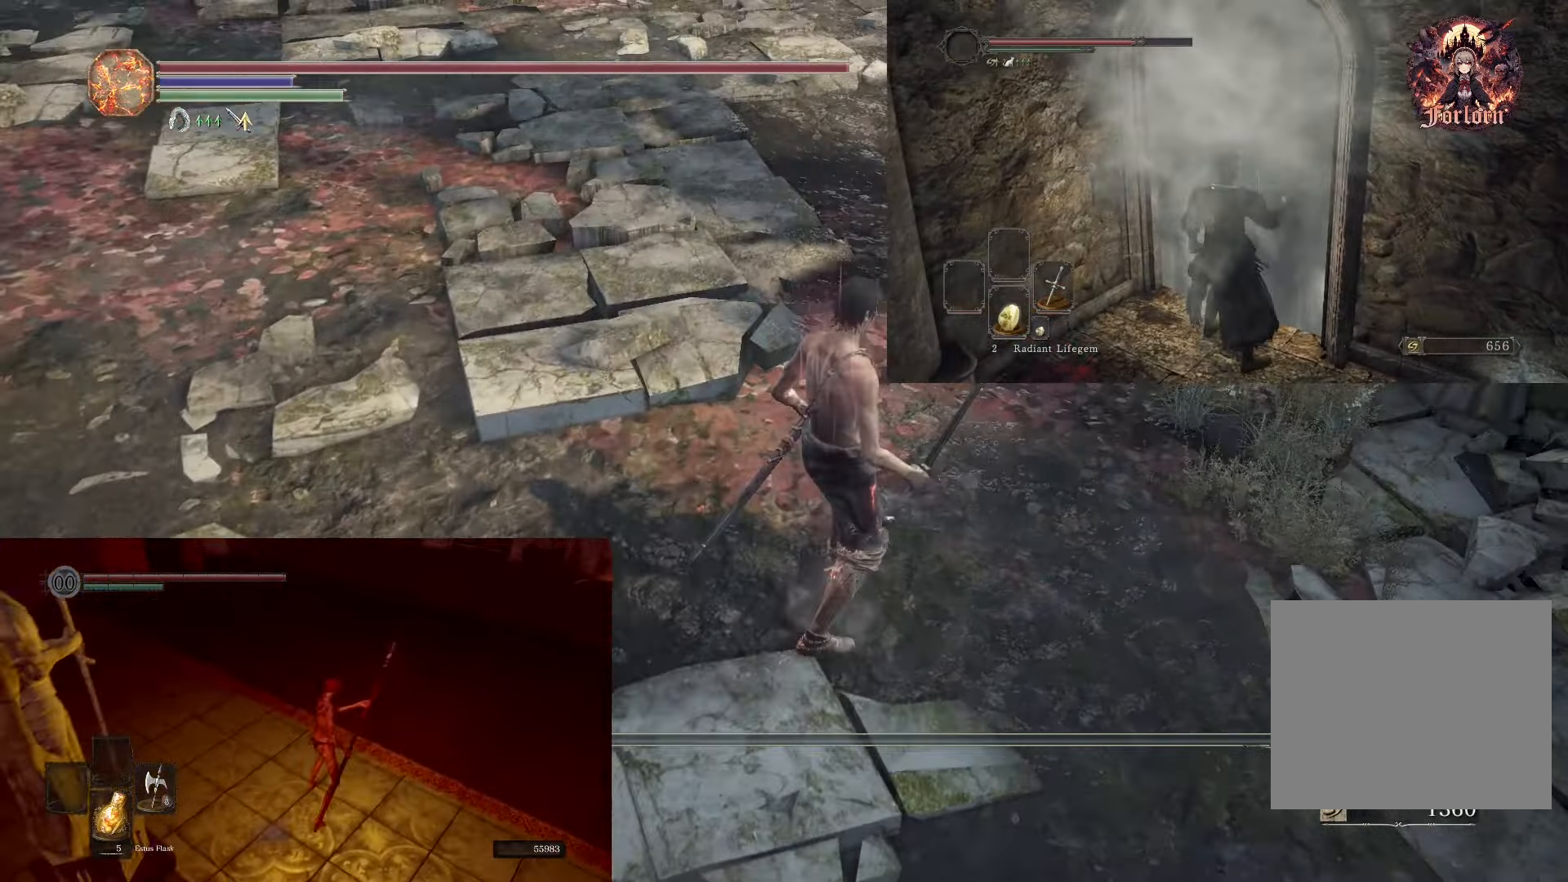
{"buttons": ["DPAD_DOWN"], "left_stick": "center", "right_stick": "center", "events": [[117, "right_stick", "center"], [383, "DPAD_DOWN", "down"]]}
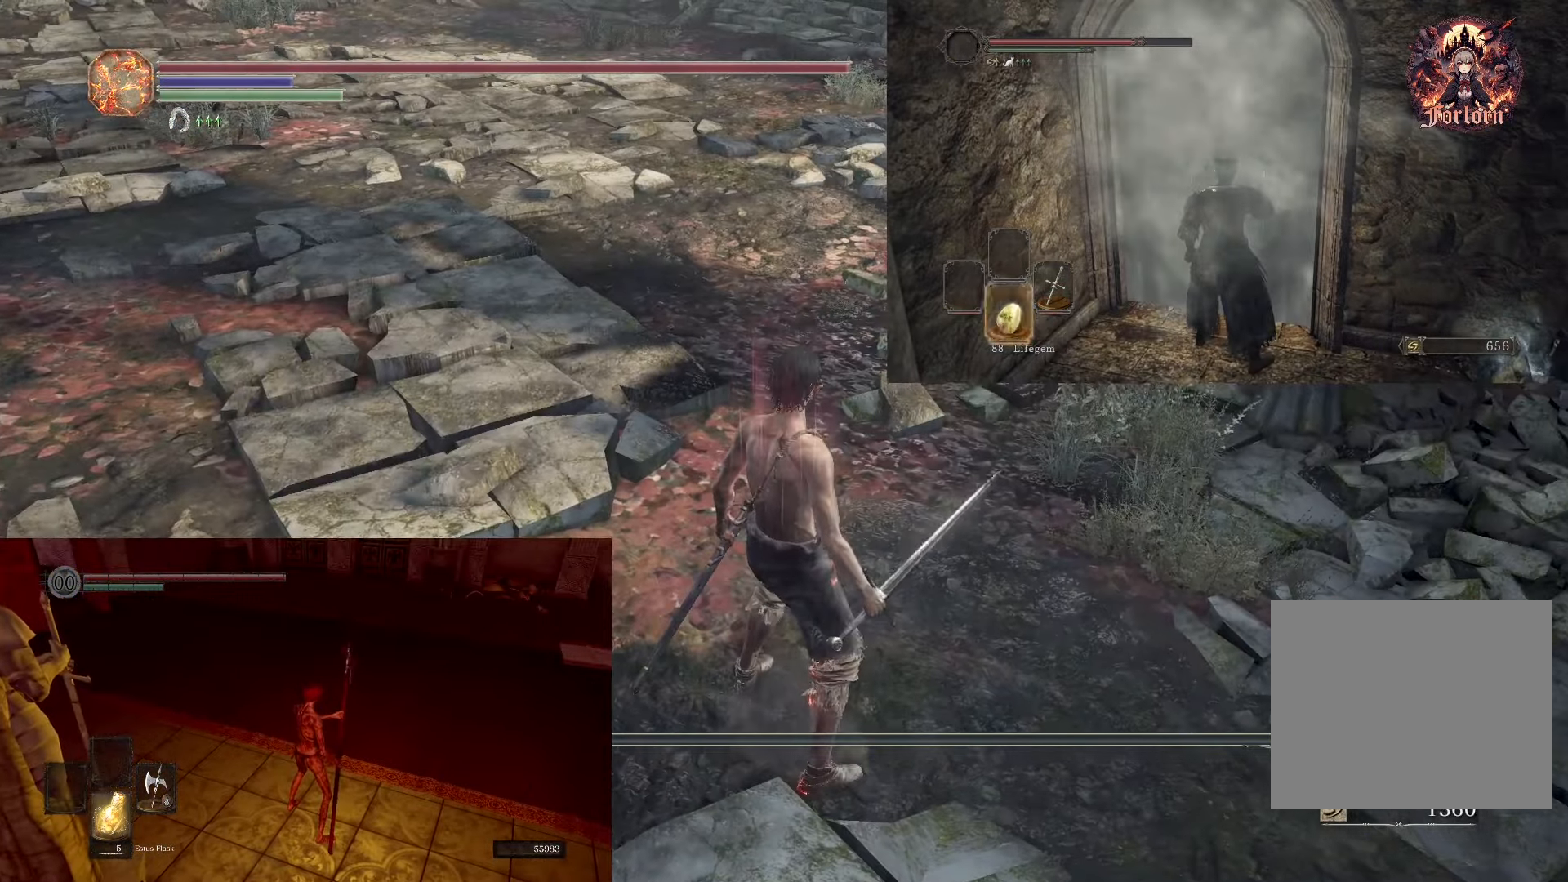
{"buttons": [], "left_stick": "center", "right_stick": "center", "events": [[33, "DPAD_DOWN", "up"]]}
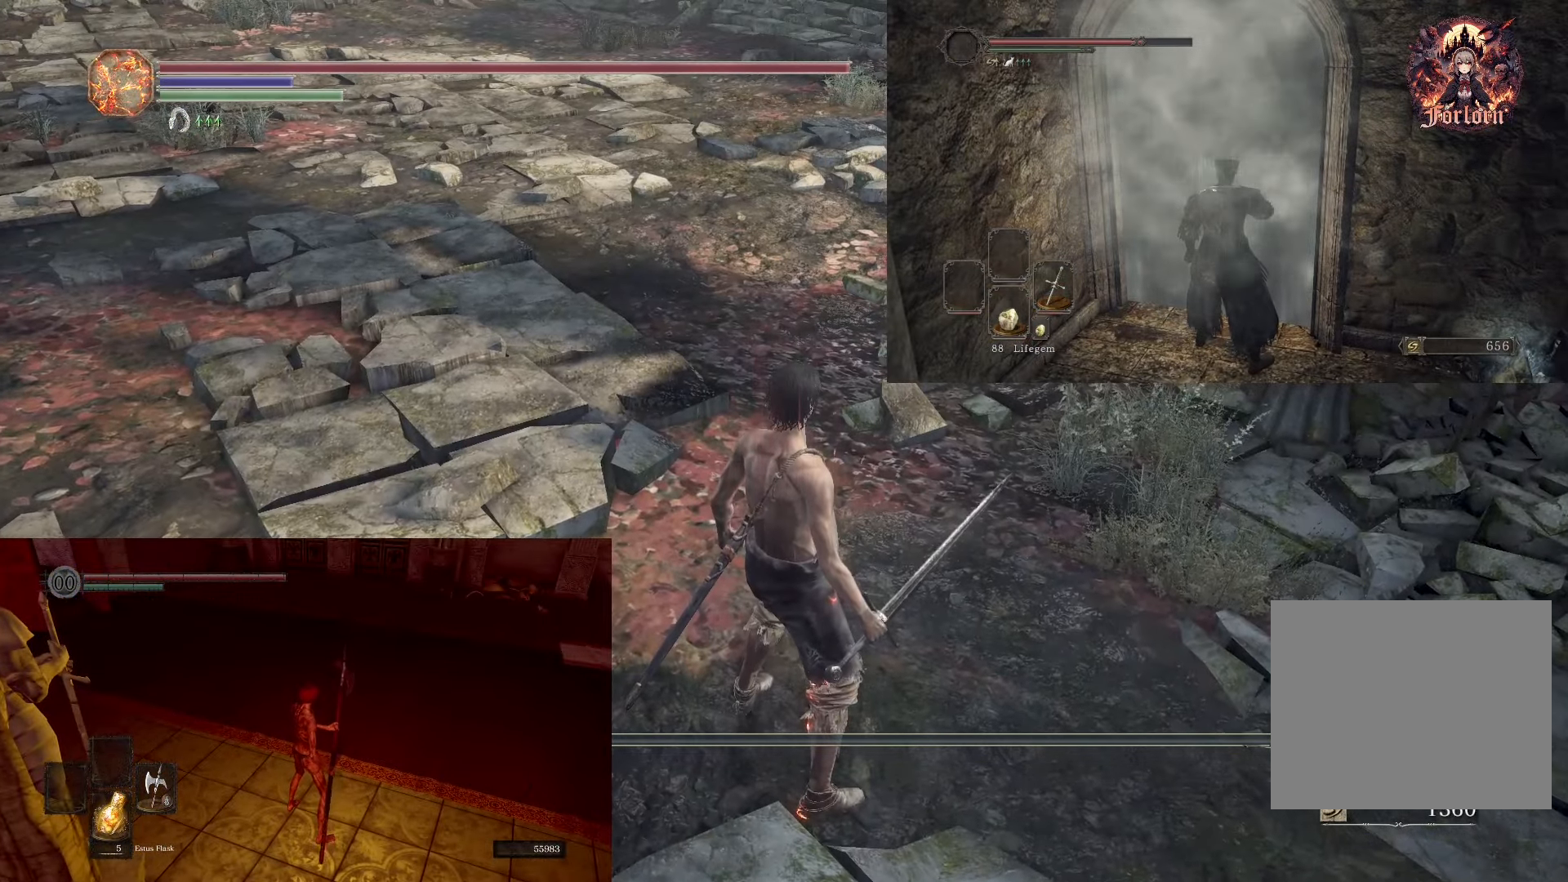
{"buttons": [], "left_stick": "center", "right_stick": "center", "events": []}
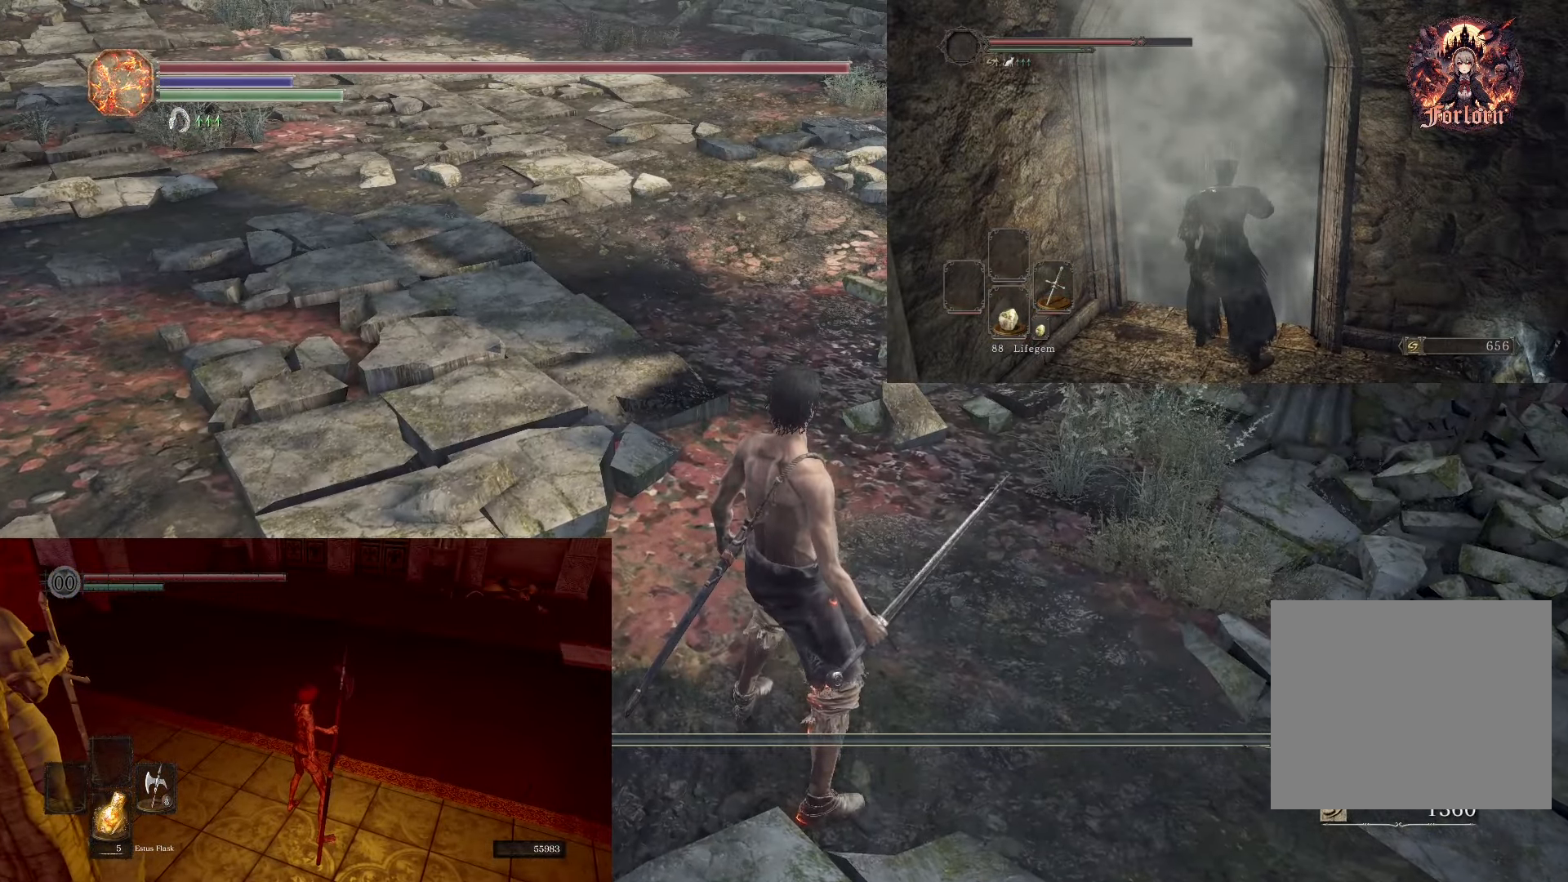
{"buttons": [], "left_stick": "center", "right_stick": "center", "events": []}
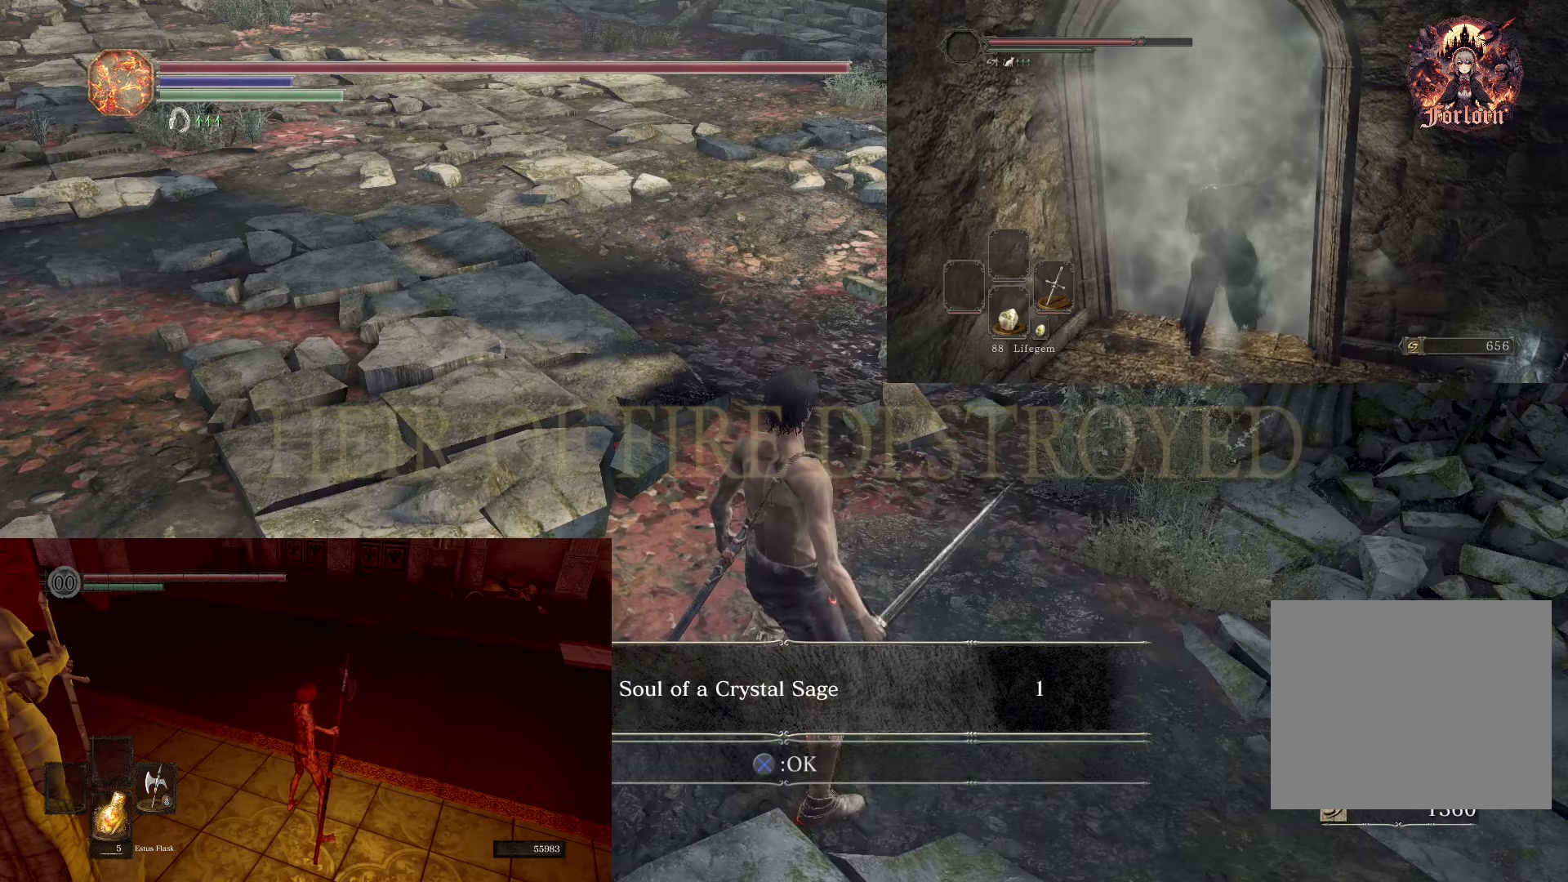
{"buttons": [], "left_stick": "up", "right_stick": "center", "events": [[267, "left_stick", "up"]]}
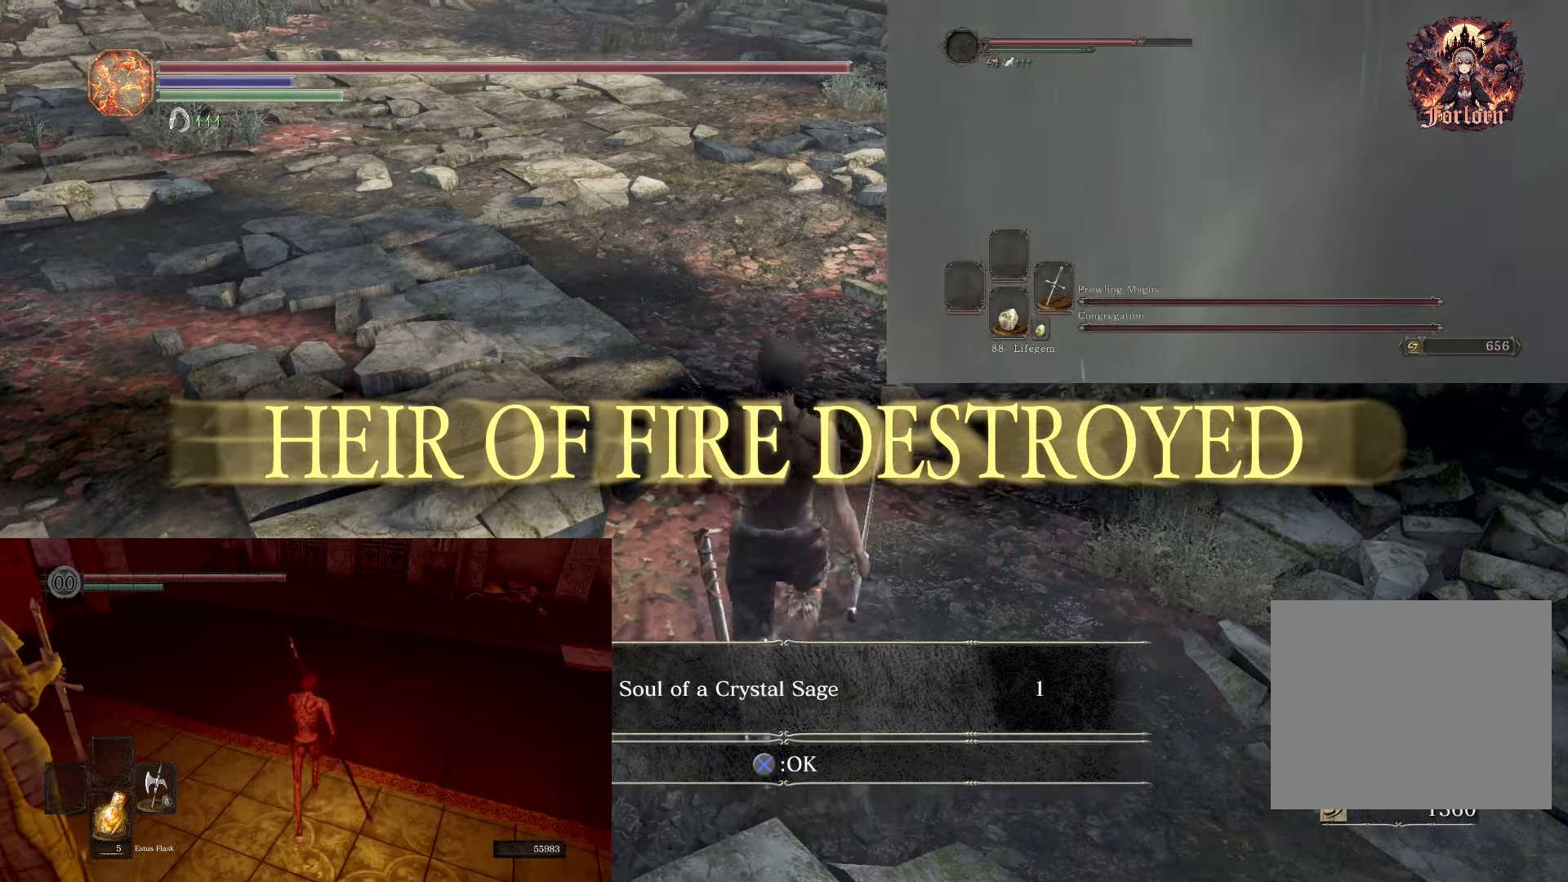
{"buttons": [], "left_stick": "up", "right_stick": "up", "events": [[483, "right_stick", "up"]]}
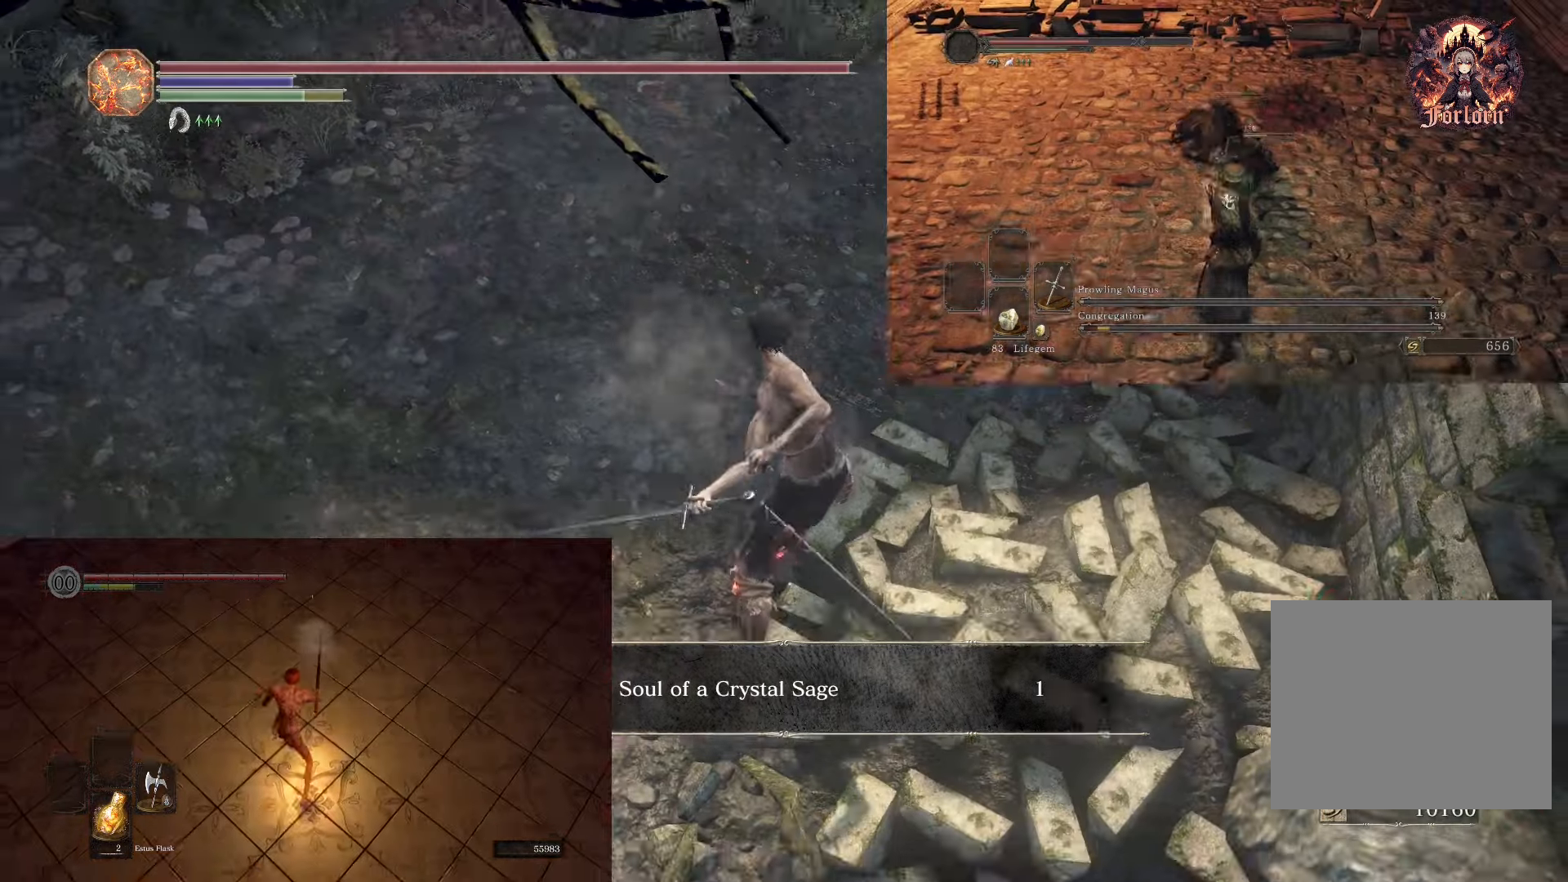
{"buttons": [], "left_stick": "down", "right_stick": "center", "events": [[50, "right_stick", "center"], [67, "left_stick", "down-right"], [150, "right_stick", "up"], [267, "left_stick", "down"], [317, "right_stick", "center"]]}
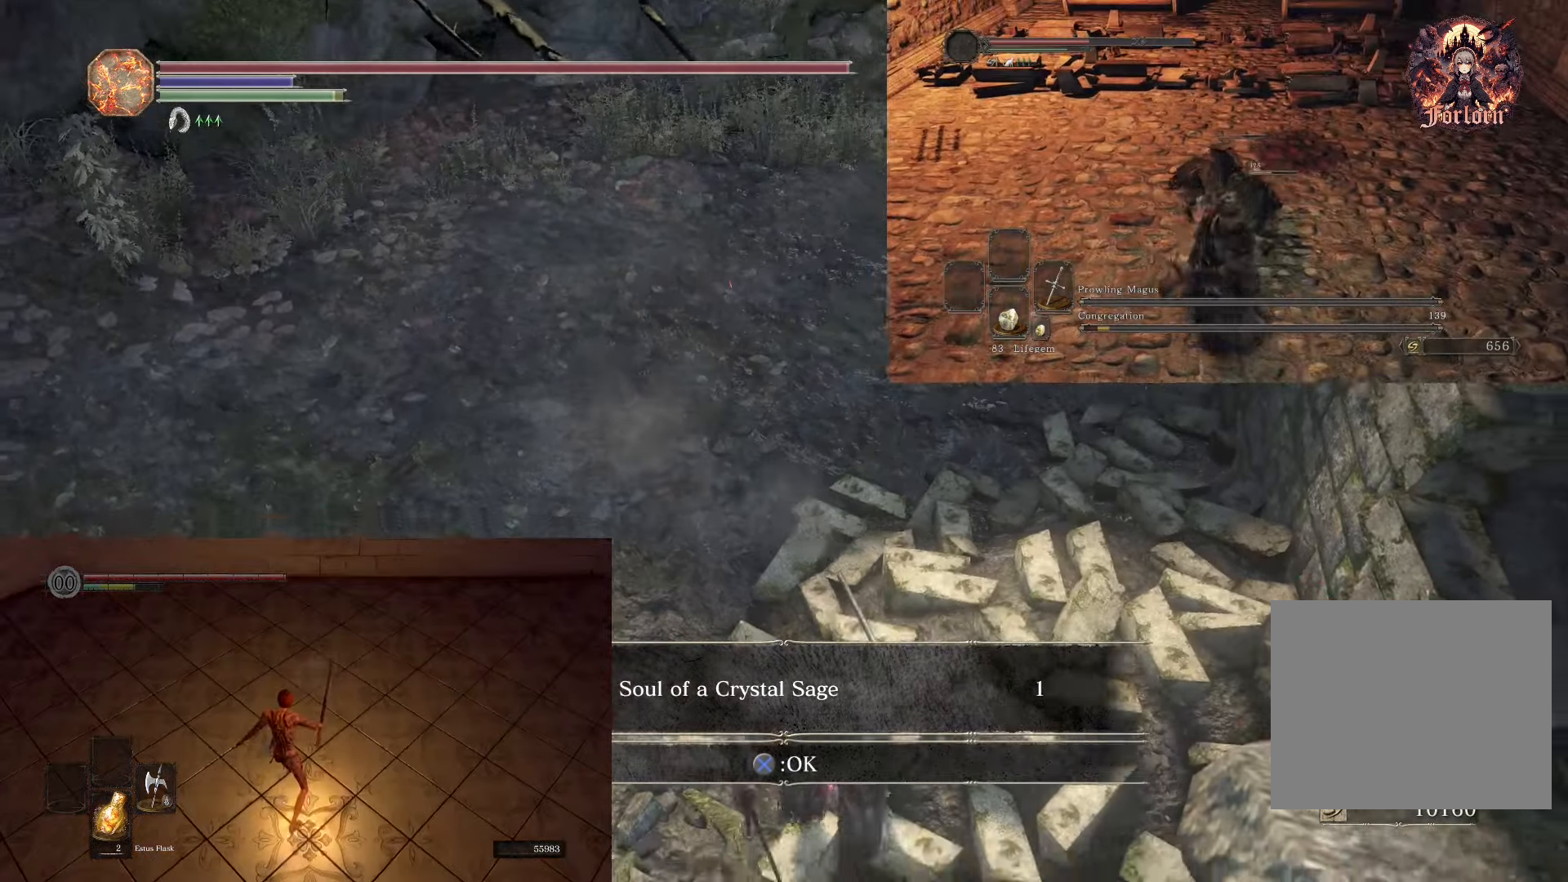
{"buttons": [], "left_stick": "down", "right_stick": "center", "events": [[300, "right_stick", "down"], [433, "right_stick", "center"]]}
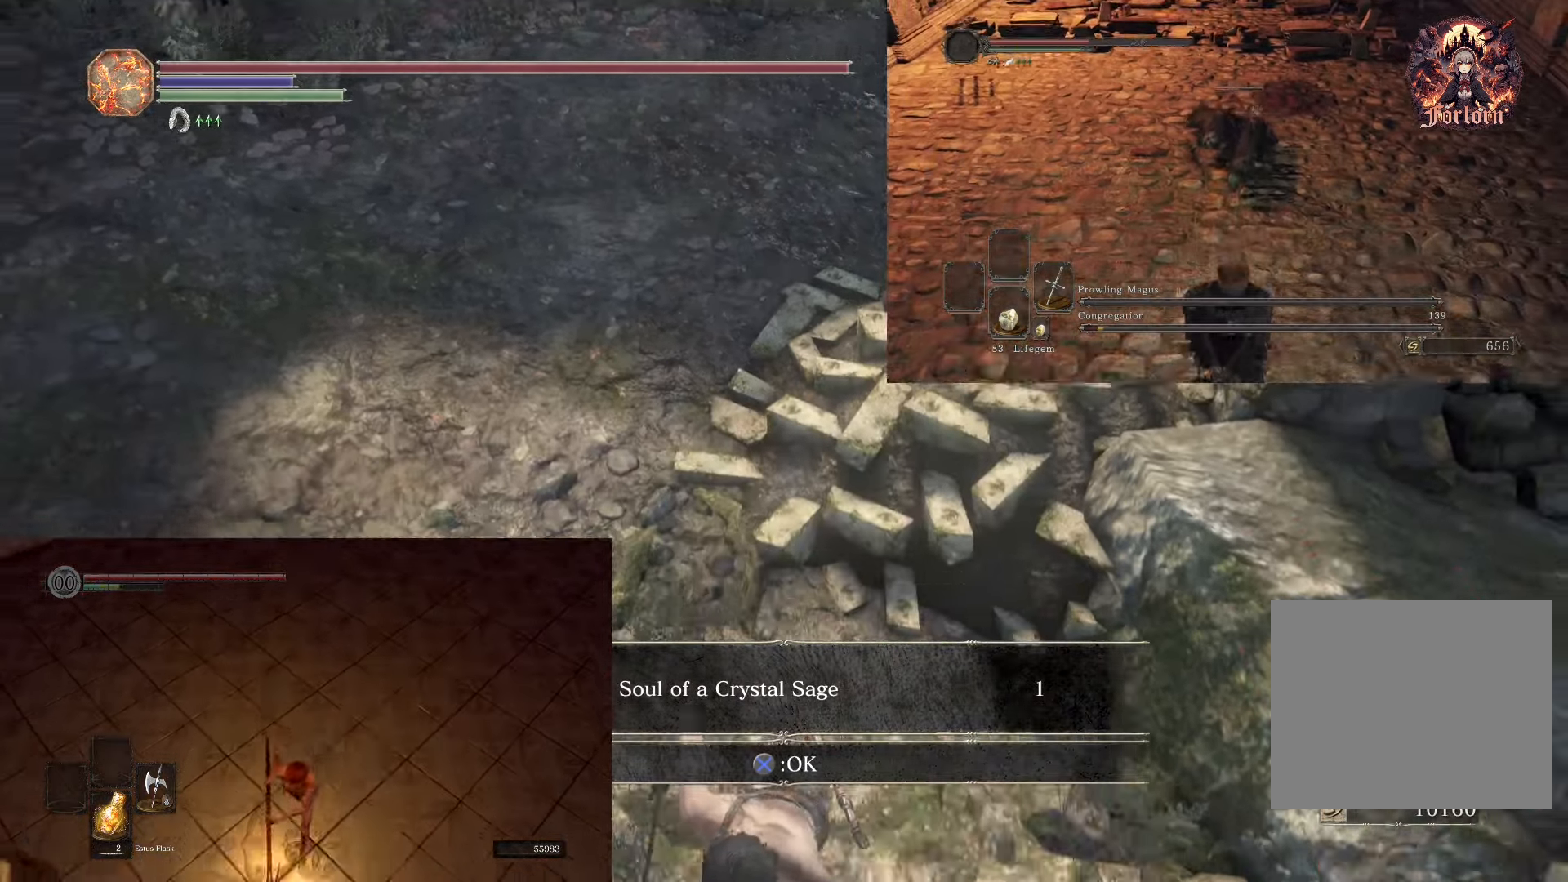
{"buttons": [], "left_stick": "up", "right_stick": "down-right", "events": [[133, "left_stick", "left"], [150, "right_stick", "down-right"], [250, "left_stick", "up"], [300, "right_stick", "center"], [483, "right_stick", "down-right"]]}
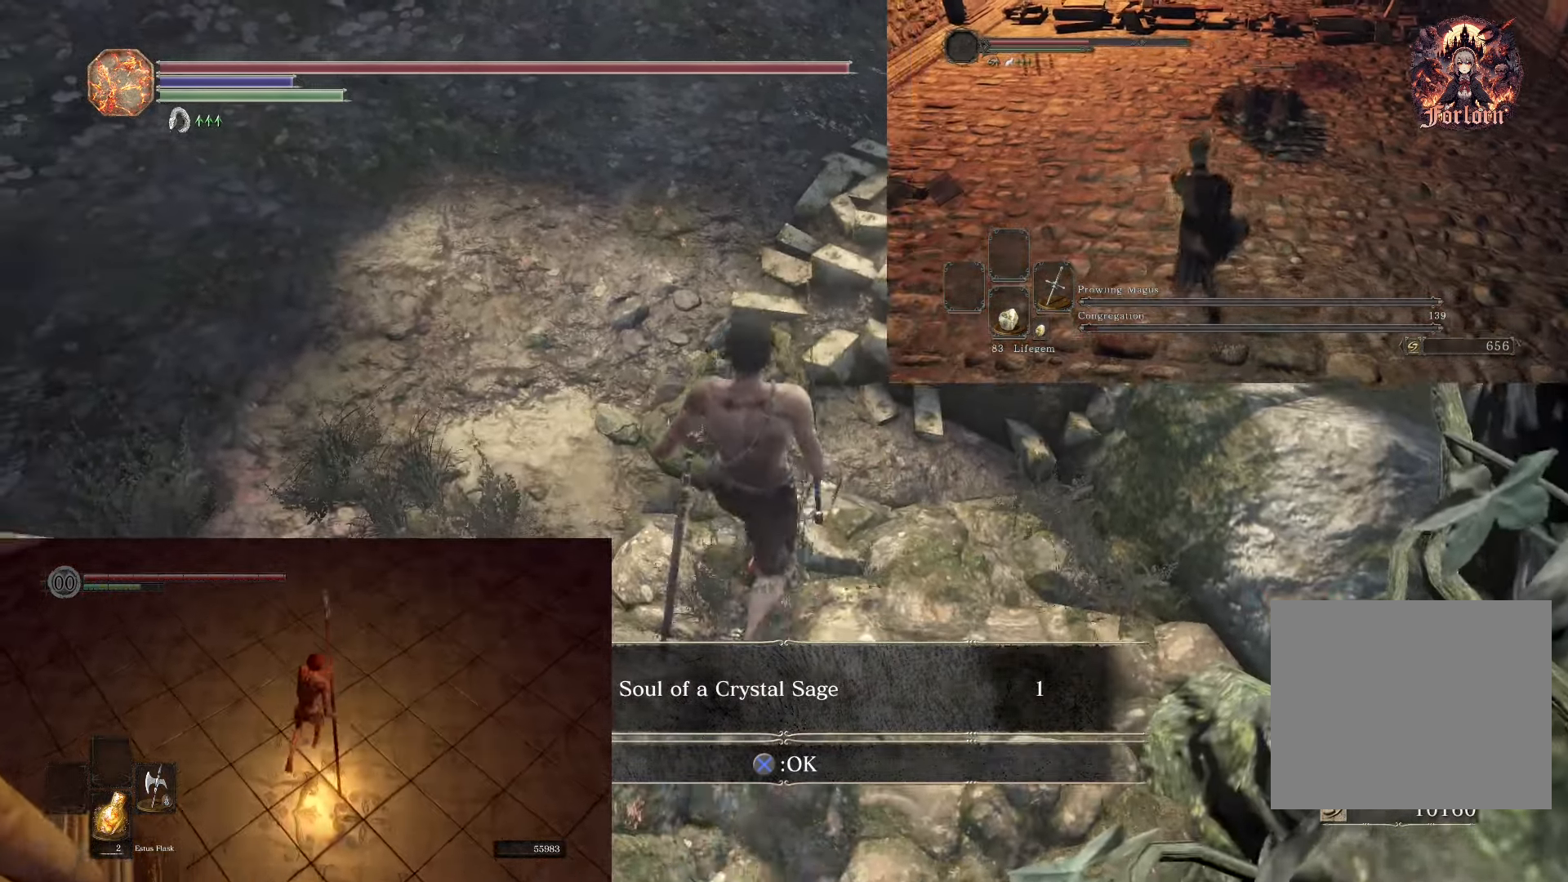
{"buttons": [], "left_stick": "up-right", "right_stick": "down-right", "events": [[33, "R1", "down"], [200, "R1", "up"], [233, "left_stick", "up-right"]]}
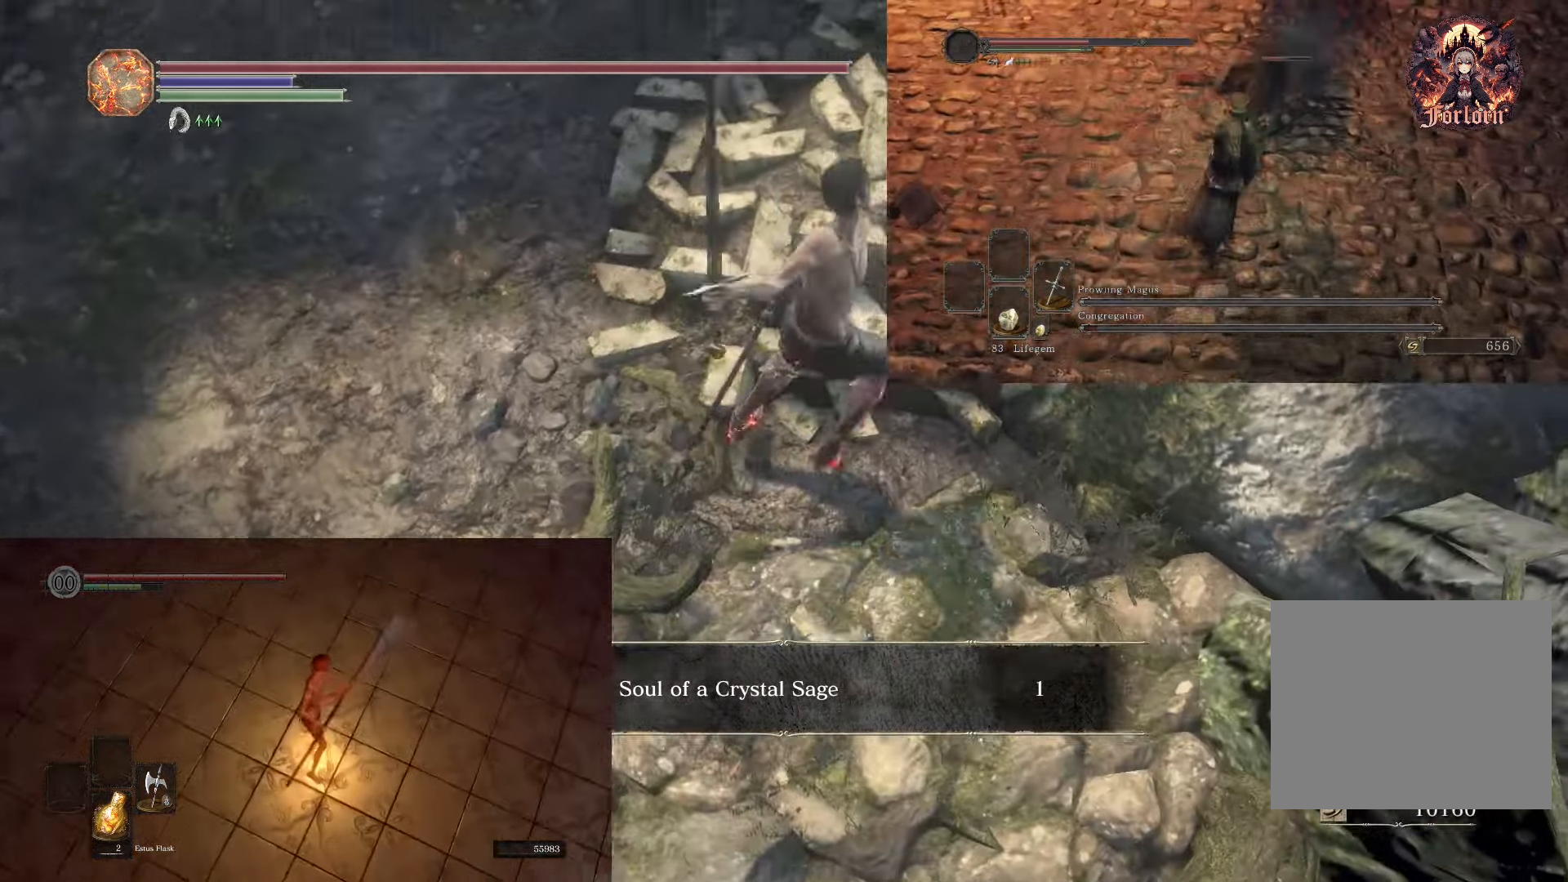
{"buttons": [], "left_stick": "up-right", "right_stick": "up", "events": [[283, "right_stick", "center"], [433, "right_stick", "up"]]}
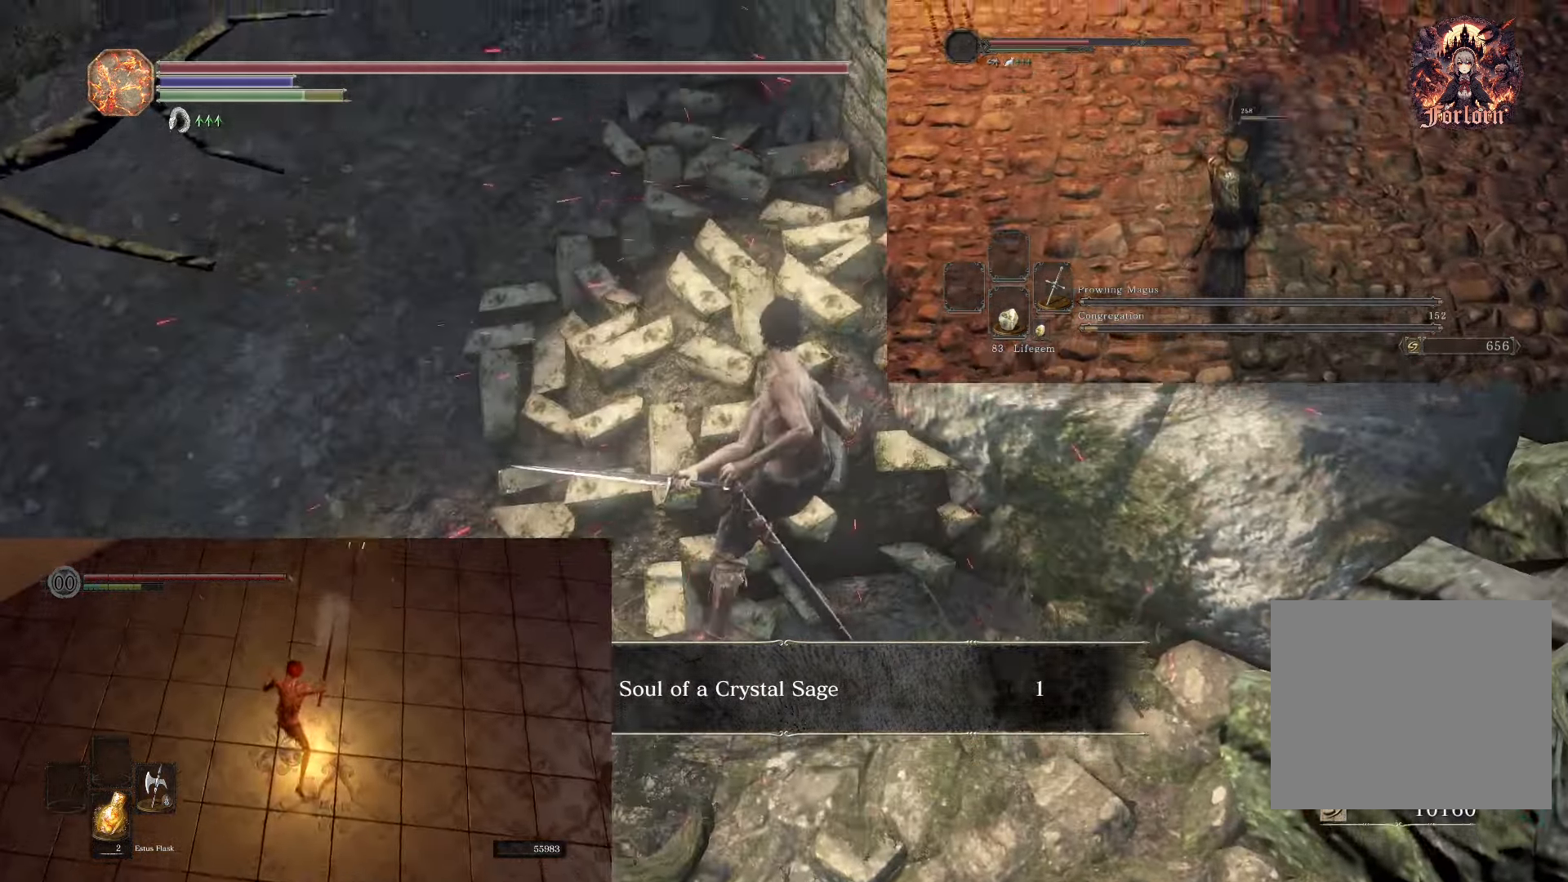
{"buttons": [], "left_stick": "up", "right_stick": "center", "events": [[33, "left_stick", "up"], [283, "right_stick", "center"]]}
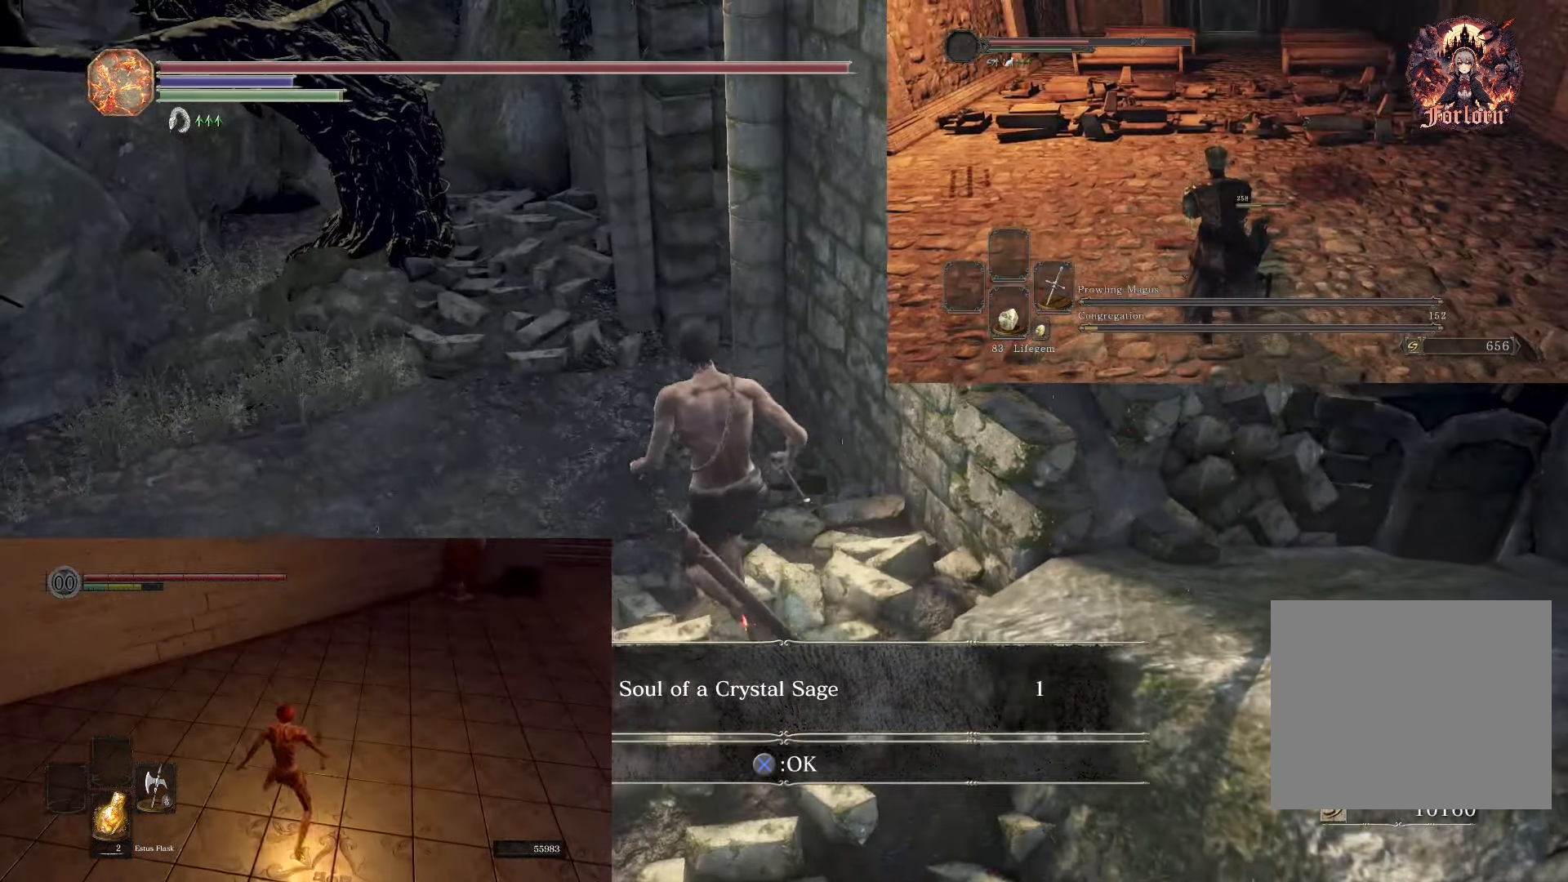
{"buttons": ["CIRCLE"], "left_stick": "up", "right_stick": "center", "events": [[33, "CIRCLE", "down"]]}
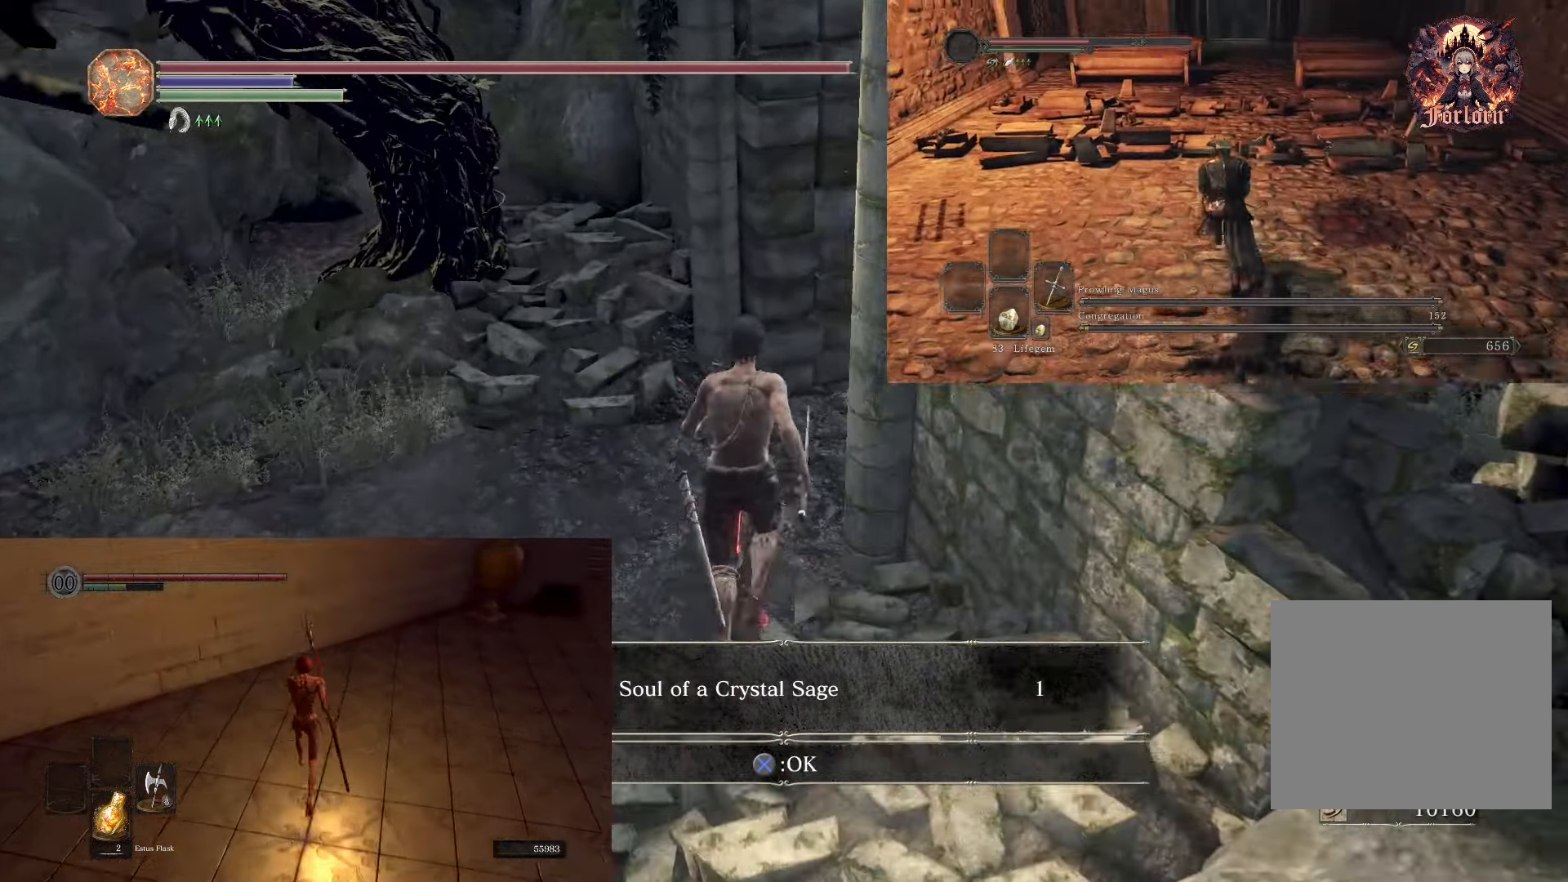
{"buttons": ["CIRCLE"], "left_stick": "up", "right_stick": "center", "events": []}
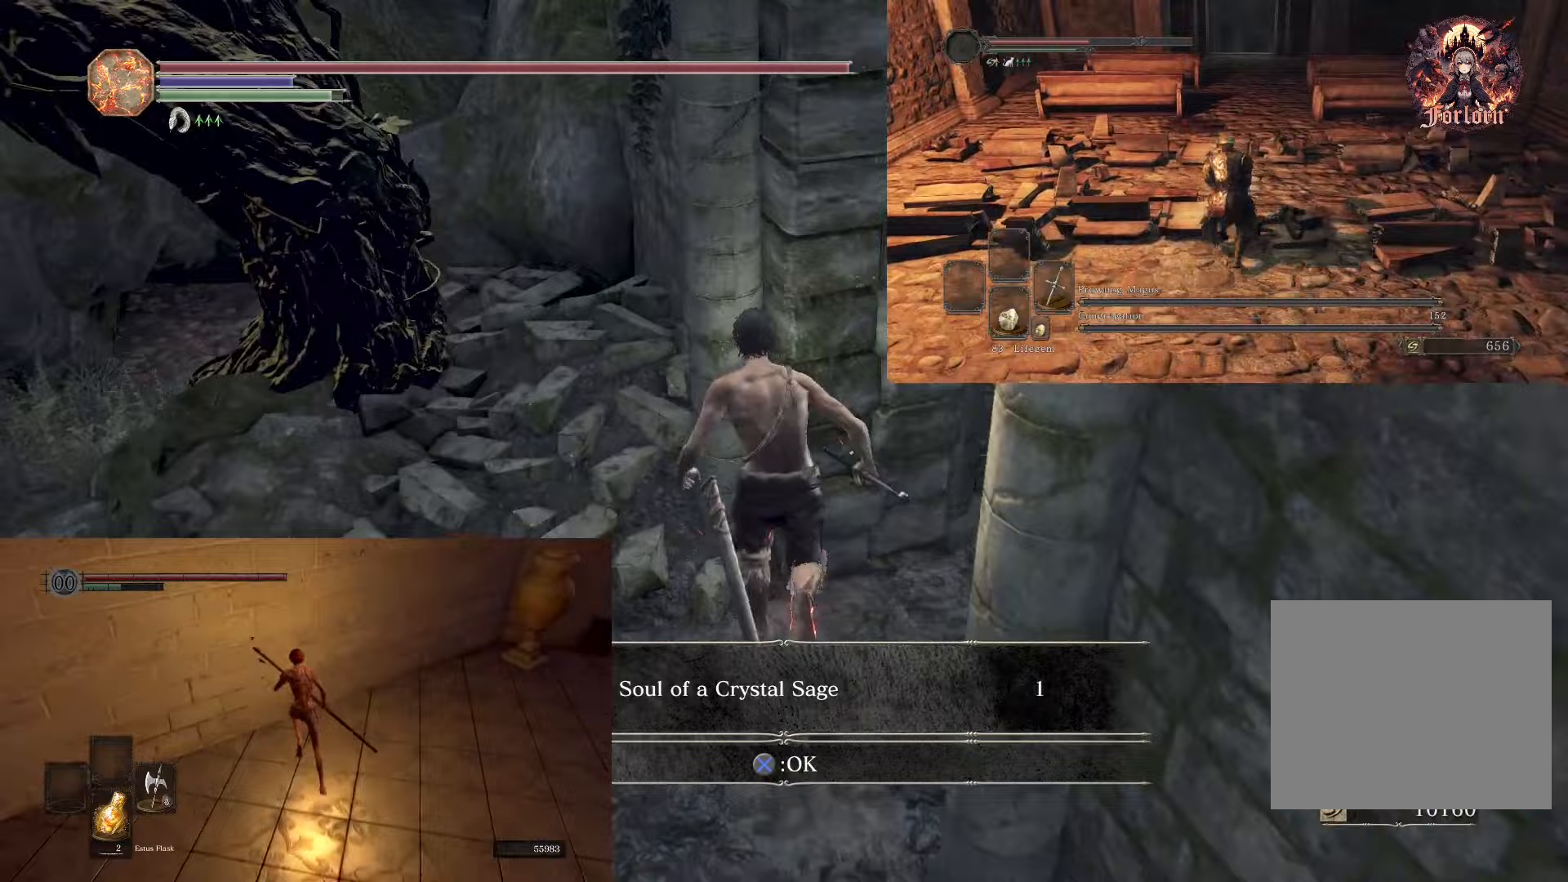
{"buttons": [], "left_stick": "up", "right_stick": "center", "events": [[17, "CIRCLE", "up"], [333, "CIRCLE", "down"], [400, "CIRCLE", "up"]]}
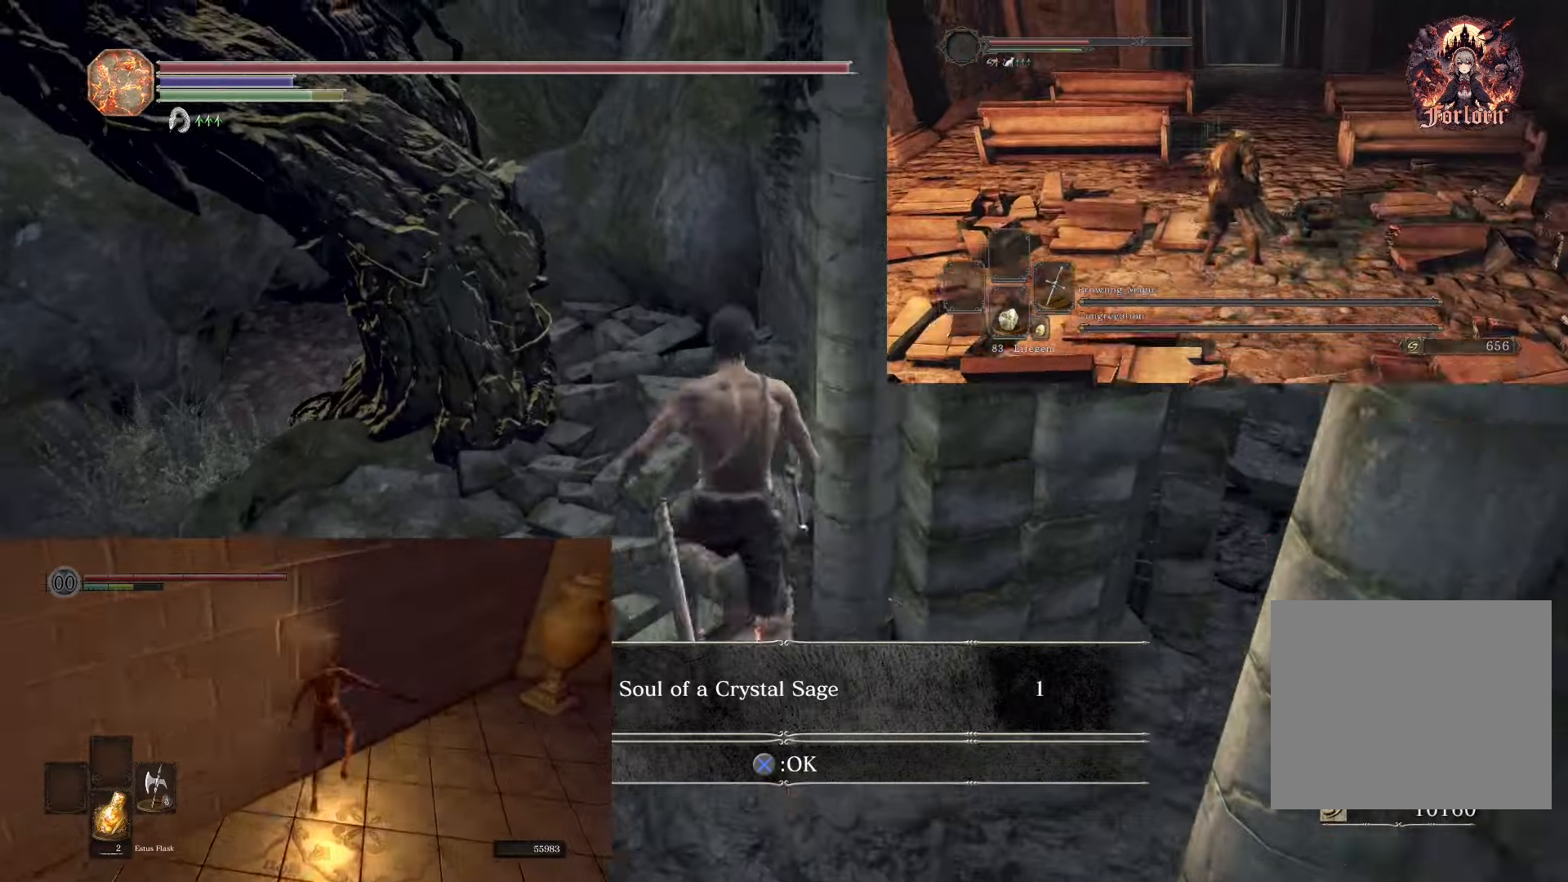
{"buttons": ["CIRCLE"], "left_stick": "up", "right_stick": "center", "events": [[100, "right_stick", "up"], [267, "right_stick", "center"], [483, "CIRCLE", "down"]]}
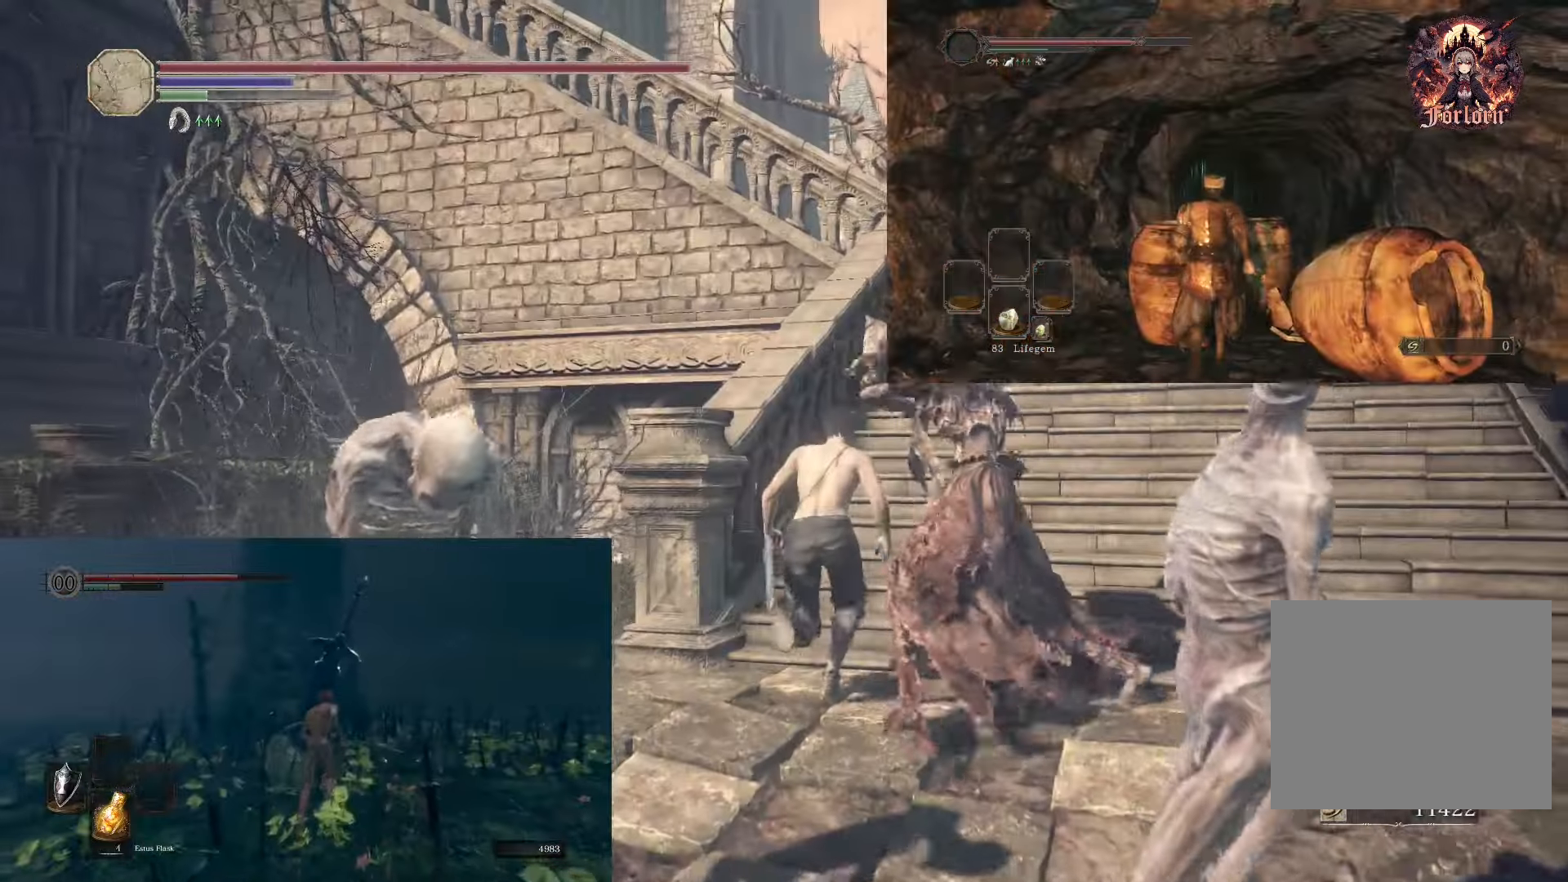
{"buttons": [], "left_stick": "up", "right_stick": "down-left", "events": [[50, "CIRCLE", "up"], [450, "right_stick", "down-left"]]}
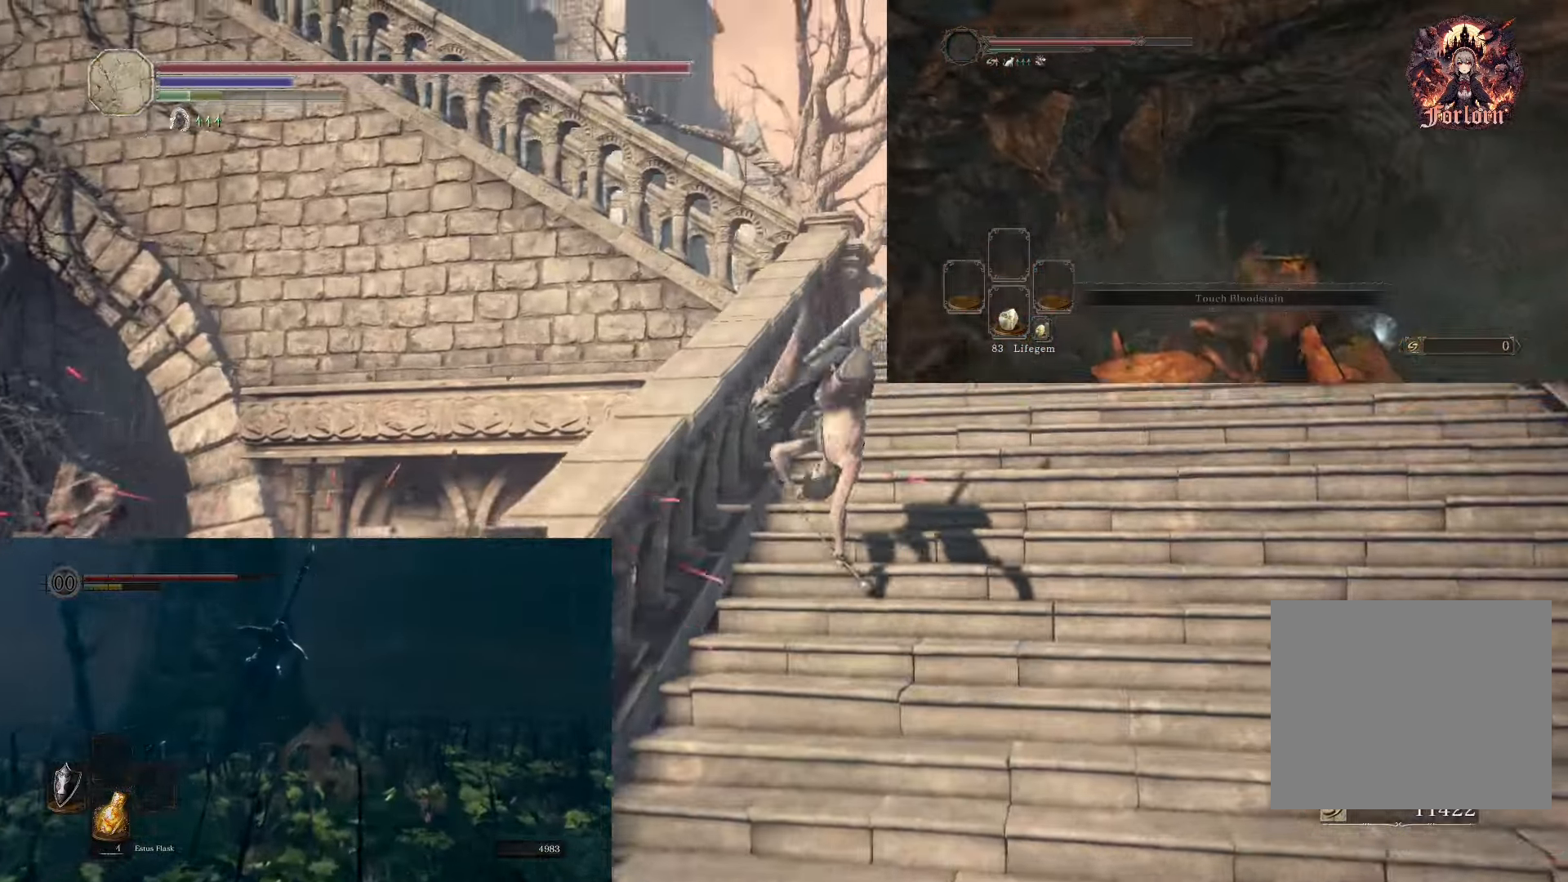
{"buttons": [], "left_stick": "center", "right_stick": "center", "events": [[33, "left_stick", "up-right"], [250, "right_stick", "center"], [483, "left_stick", "center"]]}
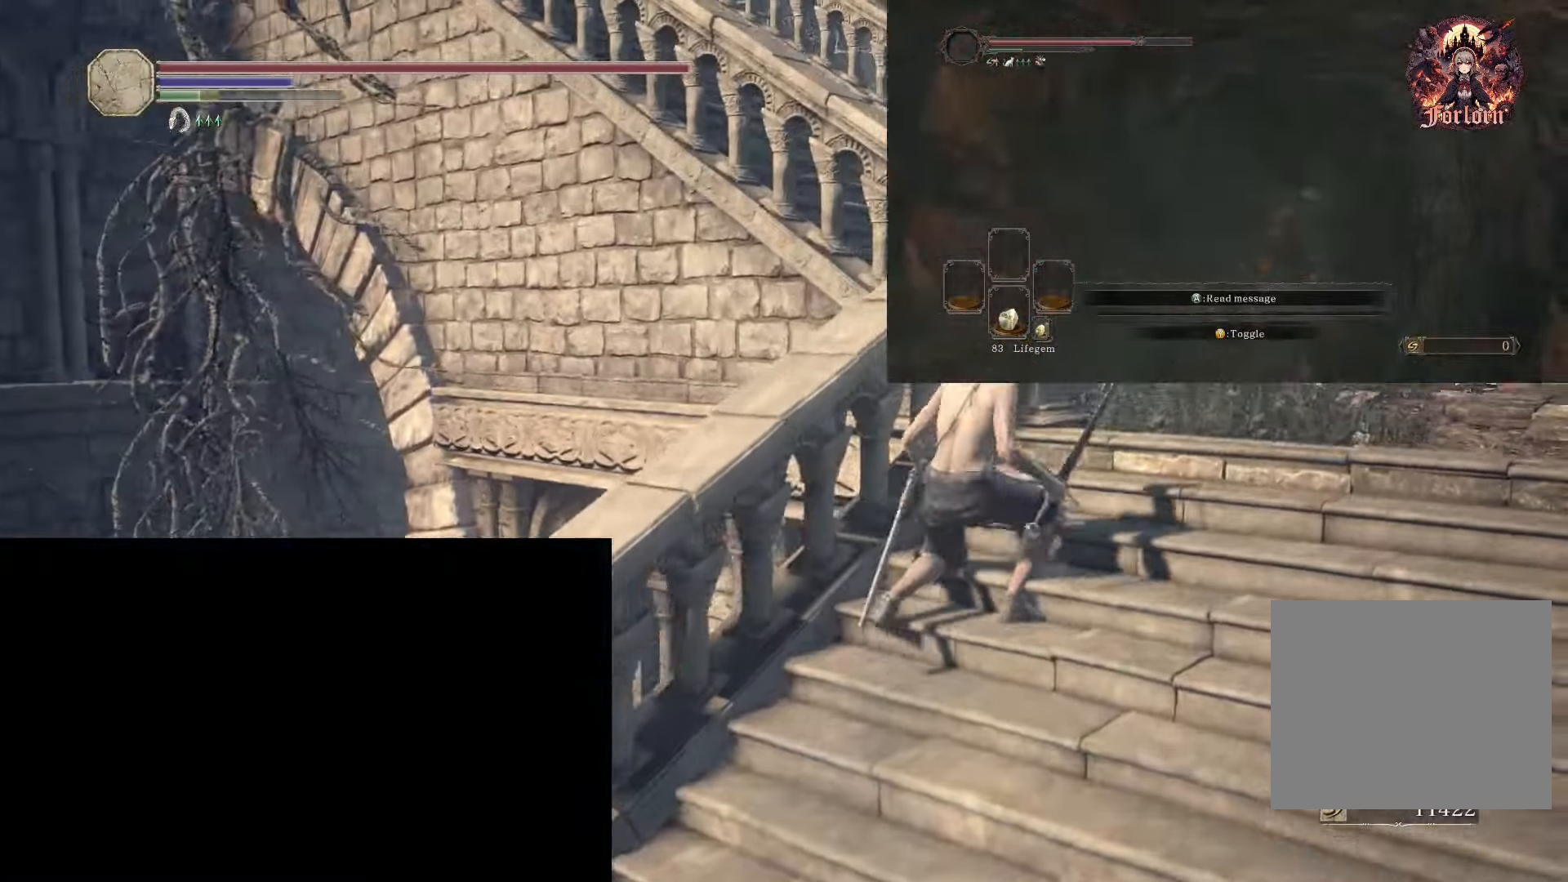
{"buttons": ["CIRCLE"], "left_stick": "up", "right_stick": "center", "events": [[167, "left_stick", "up"], [267, "CIRCLE", "down"]]}
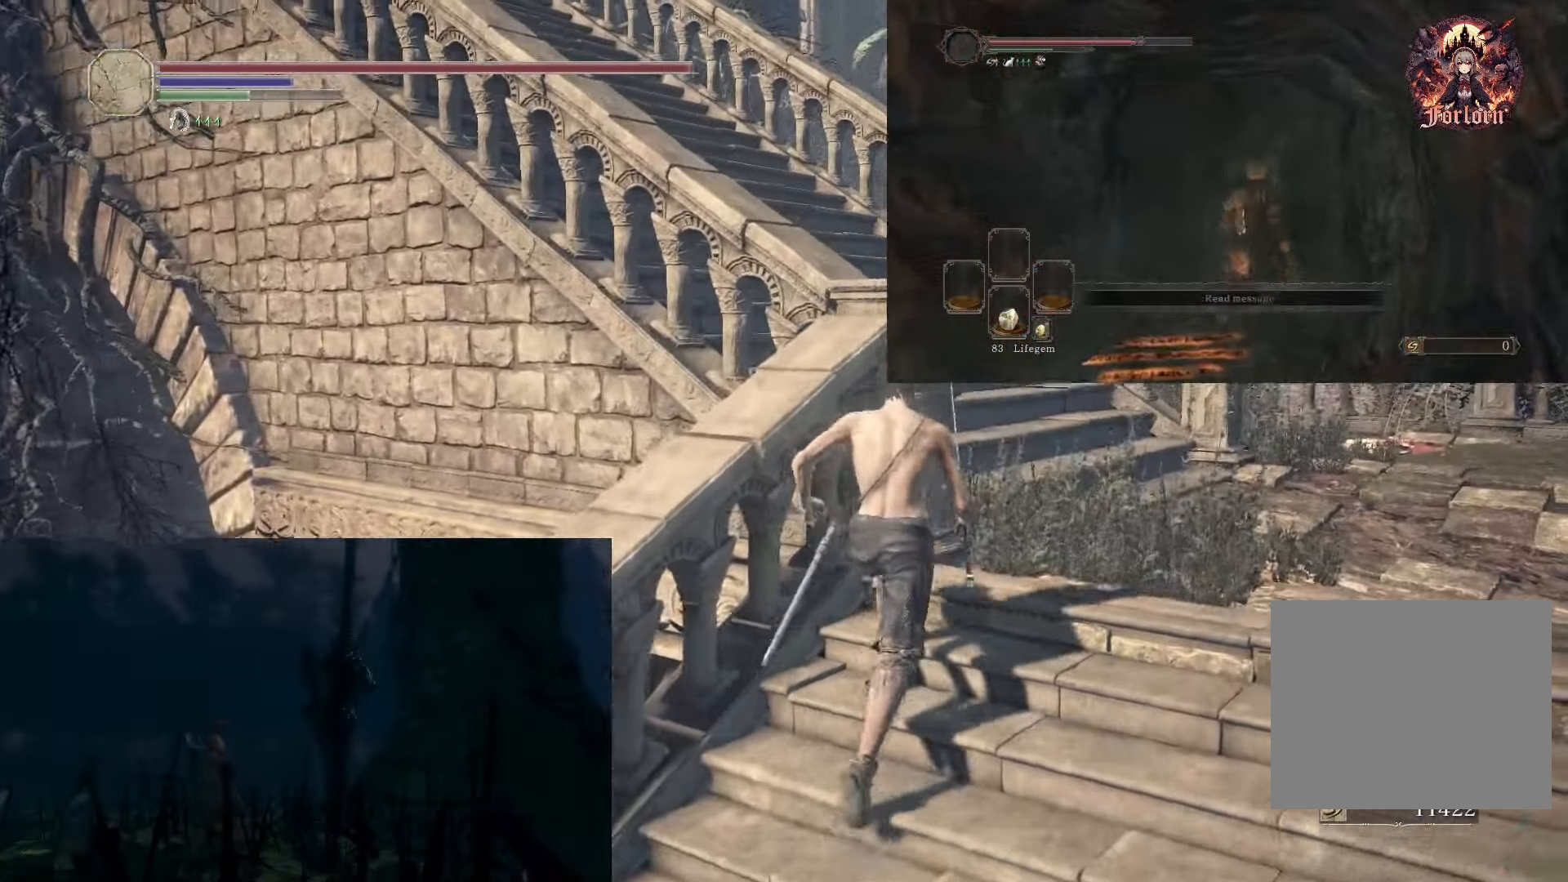
{"buttons": ["CIRCLE"], "left_stick": "up", "right_stick": "center", "events": []}
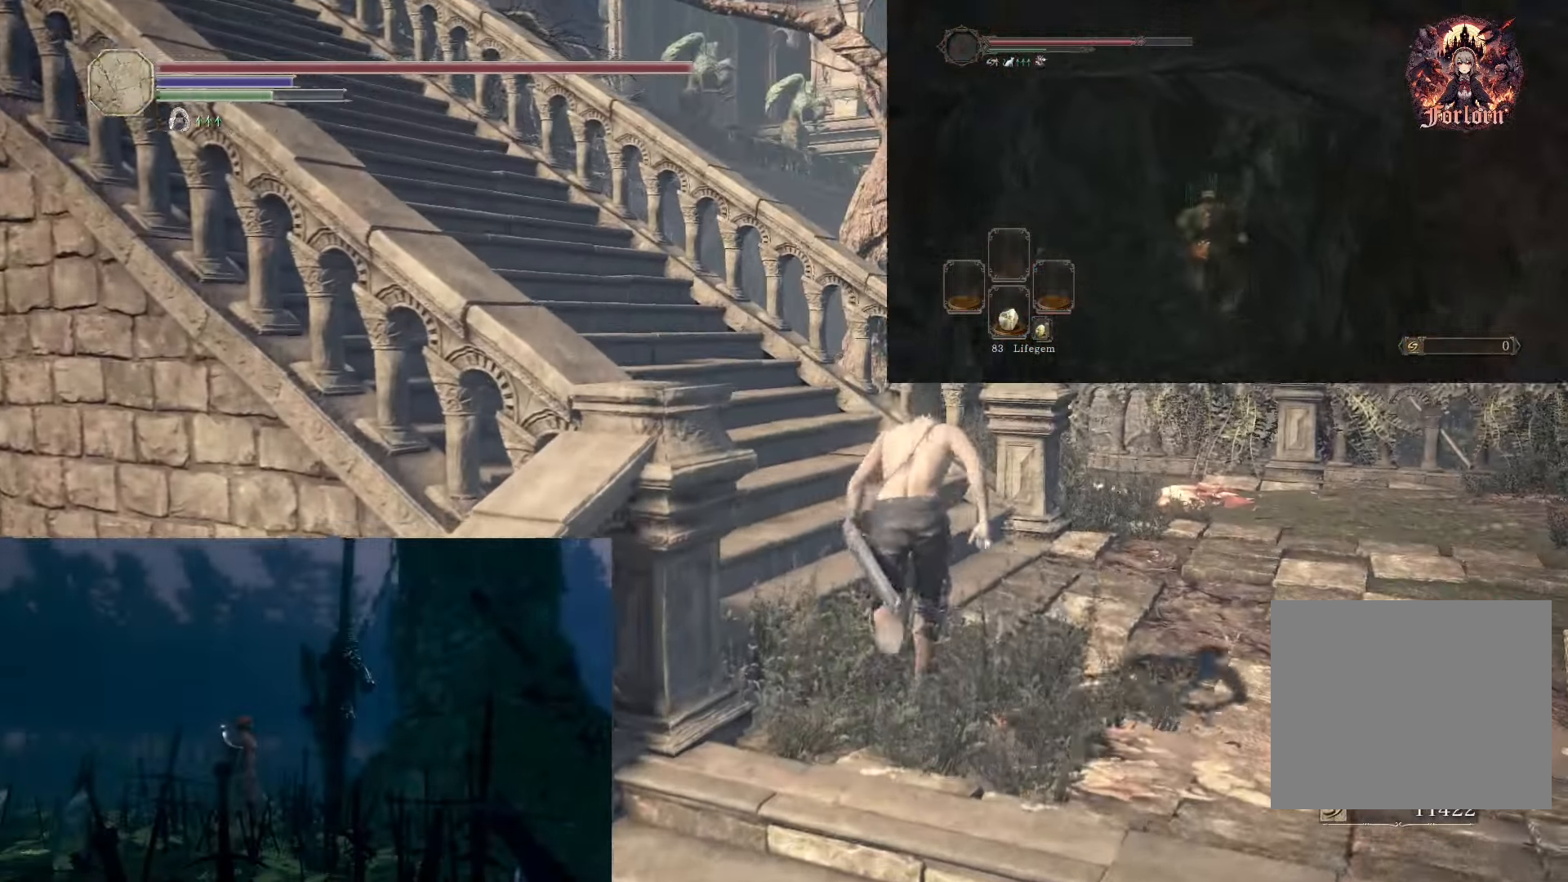
{"buttons": ["CIRCLE"], "left_stick": "up-left", "right_stick": "center", "events": [[50, "left_stick", "up-left"]]}
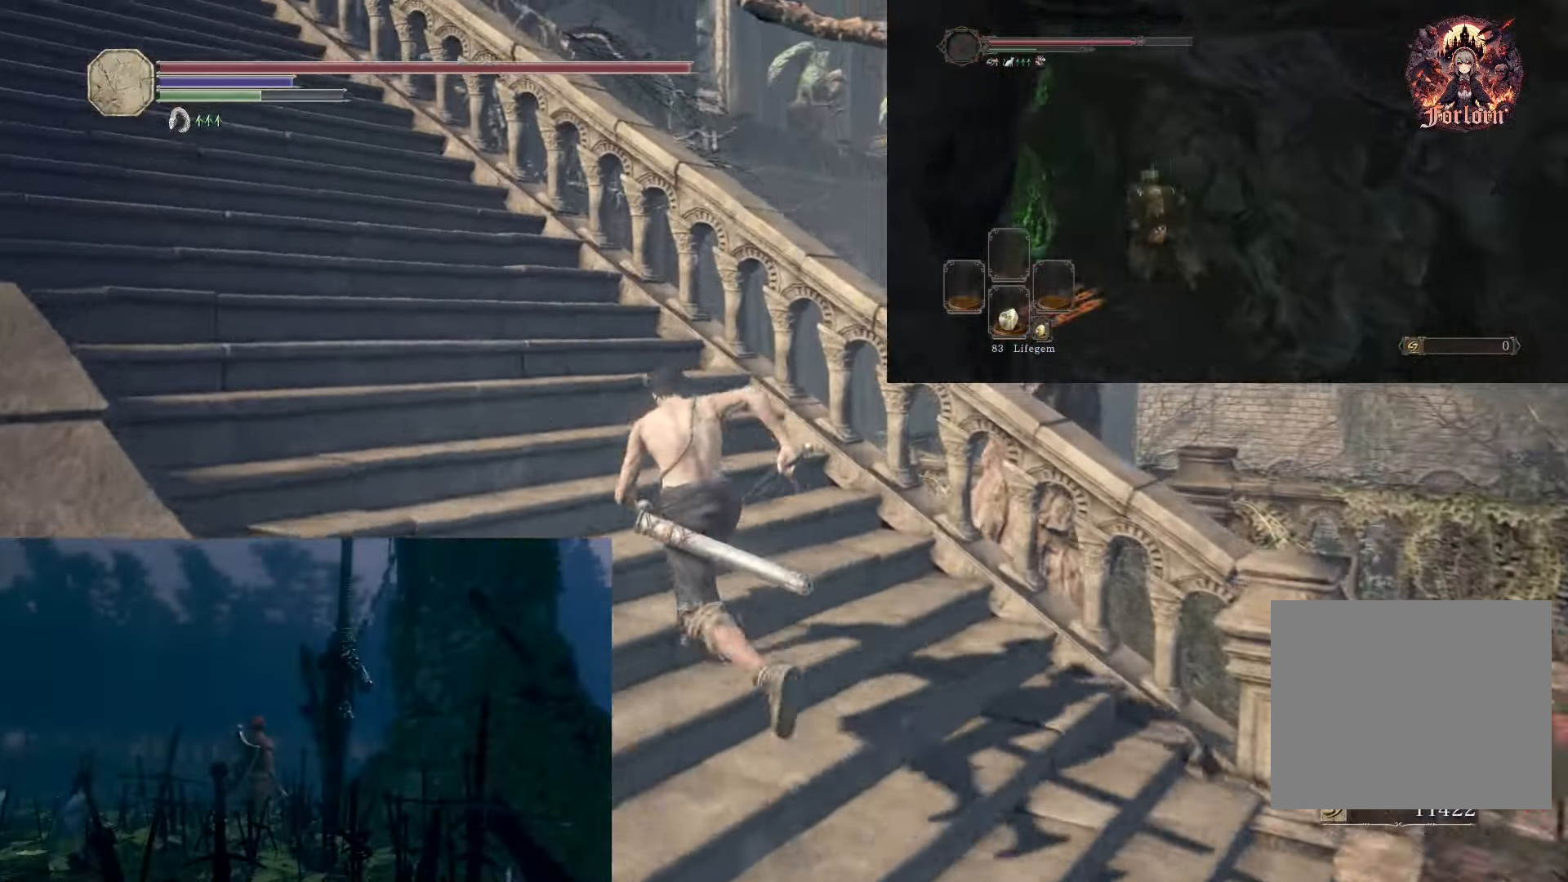
{"buttons": ["CIRCLE"], "left_stick": "up-left", "right_stick": "center", "events": []}